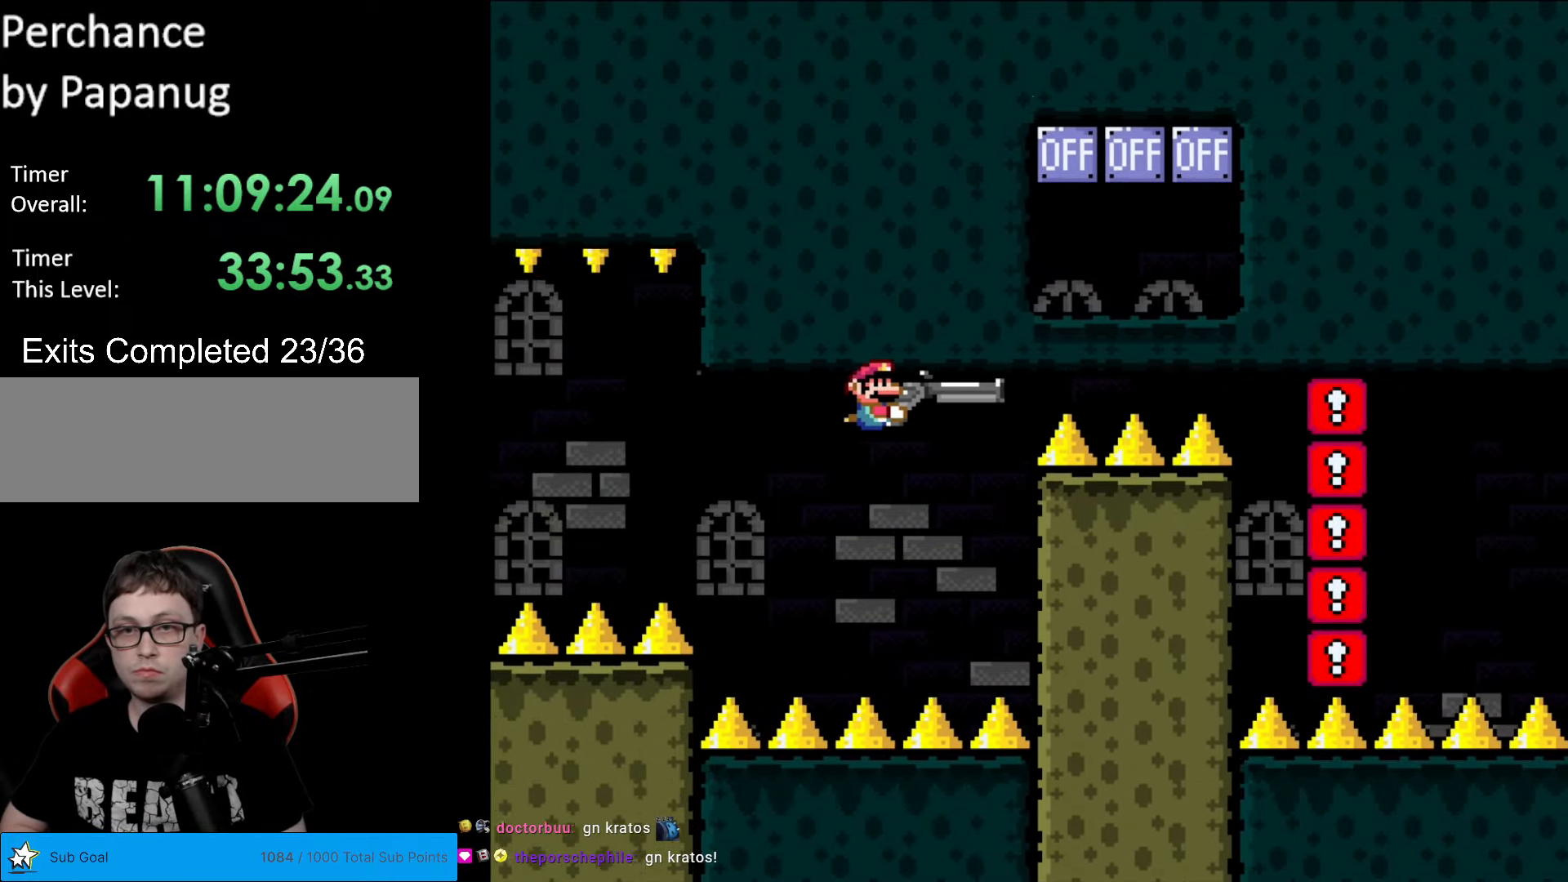
Gameplay with a controller (Nintendo layout); each line is a JSON object with the inputs held at the frame after it. "events" lists button and stick changes between this image and that frame as [ms after this image, input, new state], when the widget could be followed in between. Not read: L3 R3.
{"buttons": ["Y", "DPAD_LEFT"], "events": [[35, "DPAD_RIGHT", "up"], [350, "DPAD_LEFT", "down"]]}
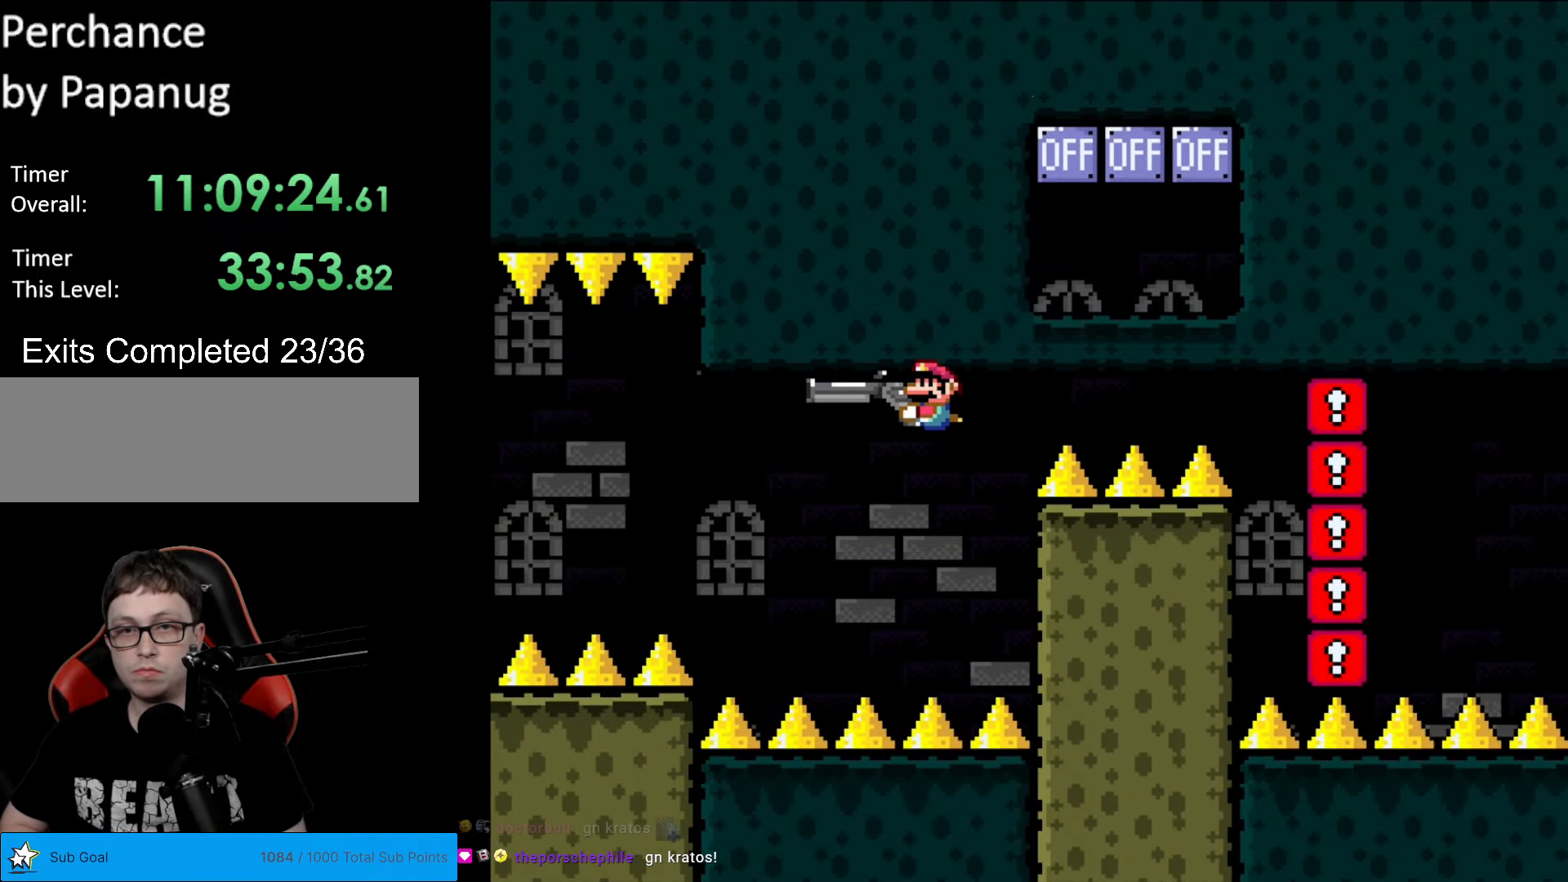
{"buttons": ["Y"], "events": [[34, "DPAD_LEFT", "up"], [139, "DPAD_RIGHT", "down"], [227, "DPAD_RIGHT", "up"], [384, "DPAD_LEFT", "down"], [489, "DPAD_LEFT", "up"]]}
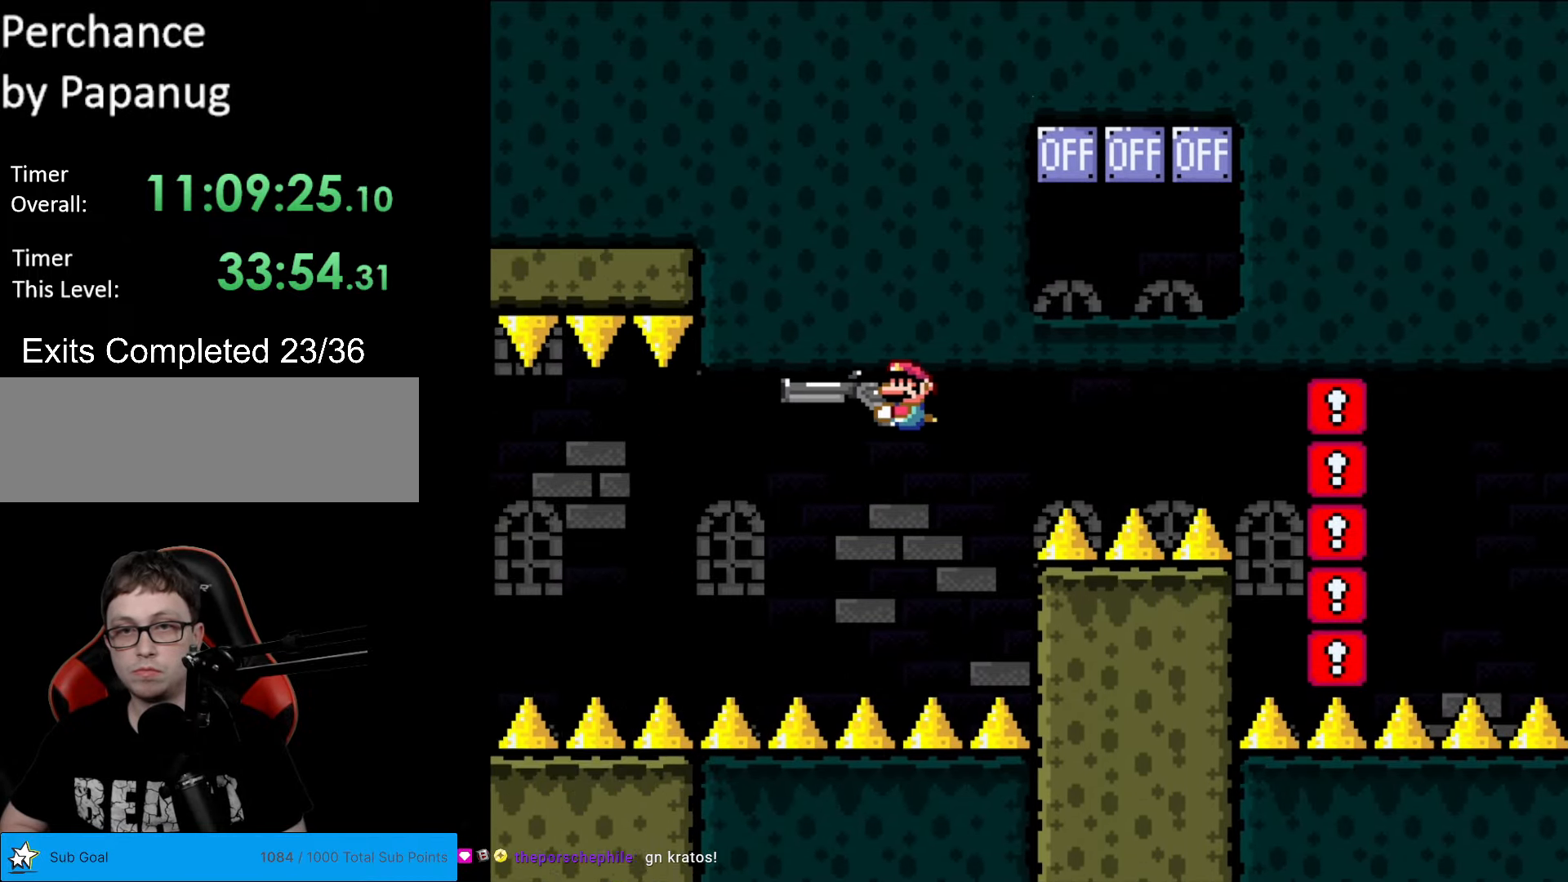
{"buttons": ["Y", "DPAD_RIGHT"], "events": [[158, "DPAD_RIGHT", "down"], [280, "DPAD_RIGHT", "up"], [350, "DPAD_RIGHT", "down"]]}
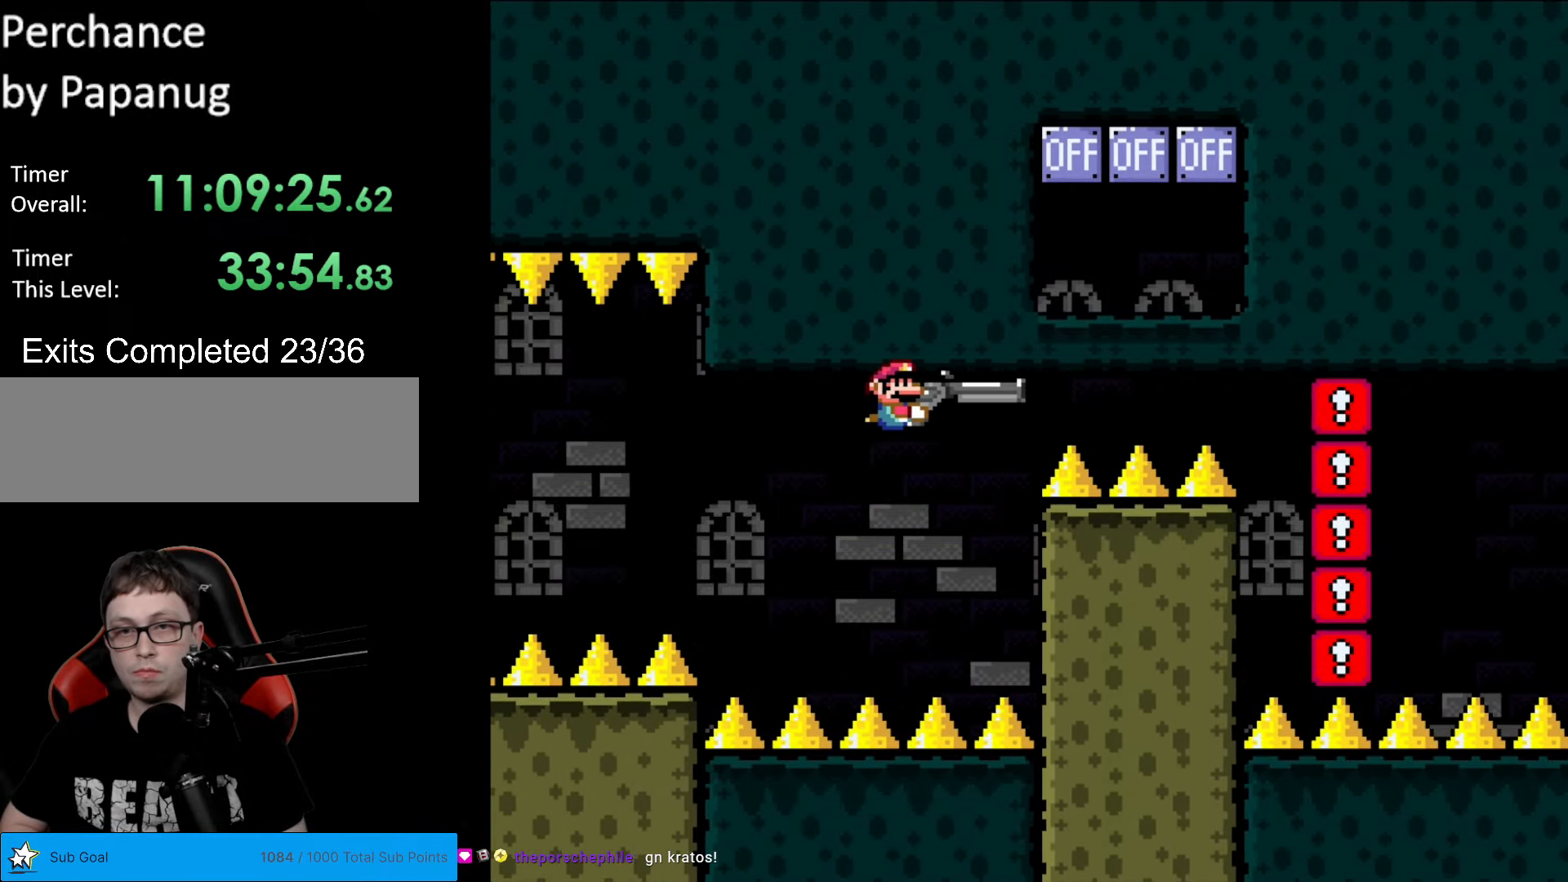
{"buttons": ["Y", "L1"], "events": [[244, "DPAD_RIGHT", "up"], [297, "DPAD_UP", "down"], [314, "L1", "down"], [402, "DPAD_UP", "up"], [402, "L1", "up"], [489, "L1", "down"]]}
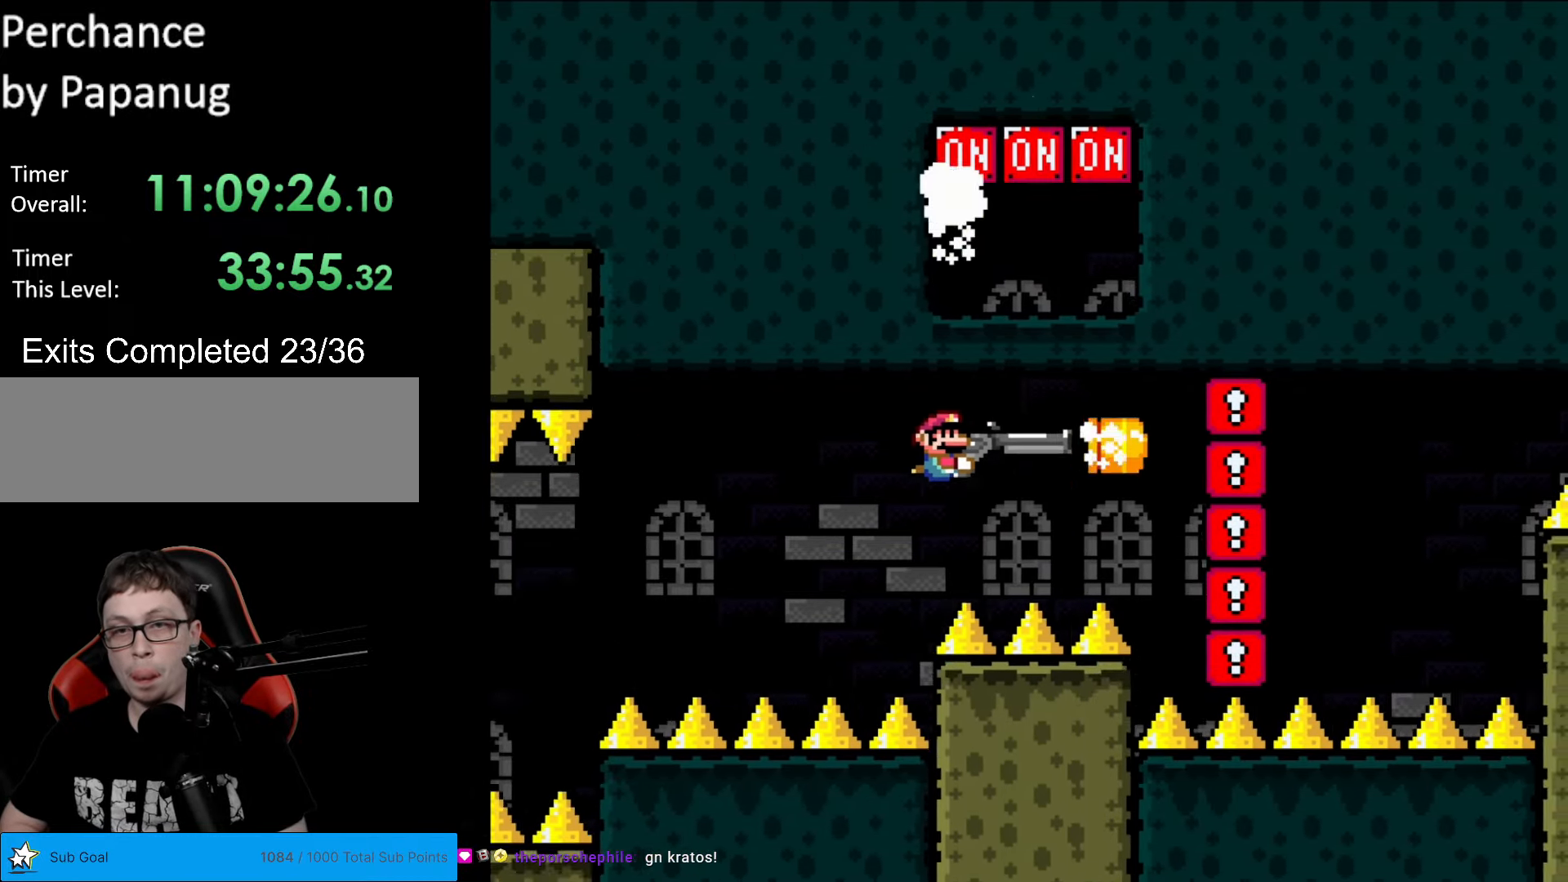
{"buttons": ["Y", "DPAD_RIGHT"], "events": [[18, "DPAD_RIGHT", "down"], [123, "L1", "up"]]}
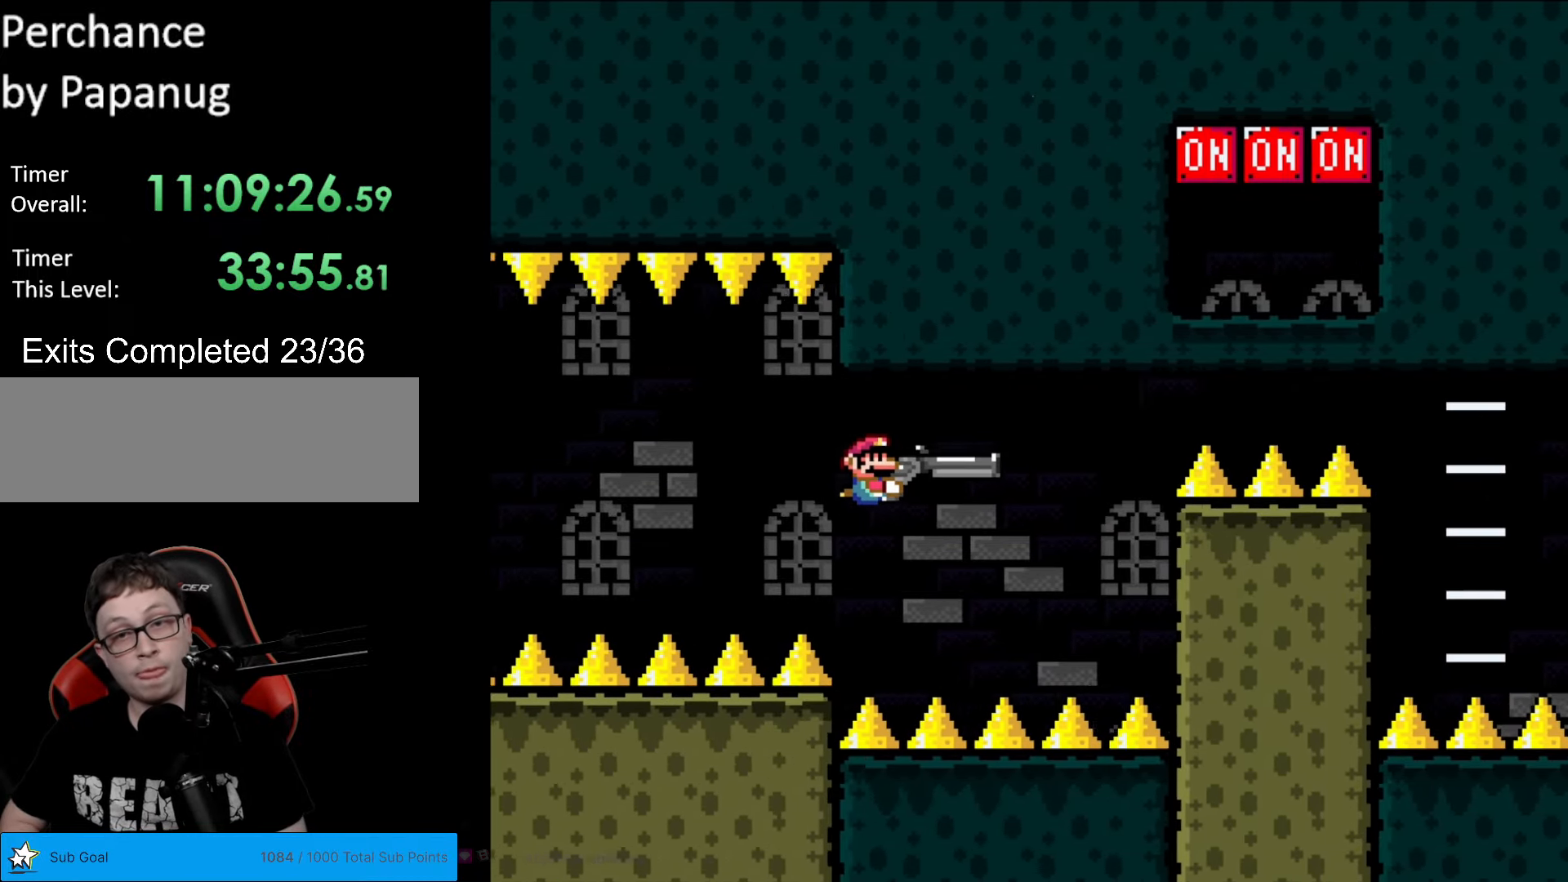
{"buttons": ["Y", "DPAD_RIGHT"], "events": []}
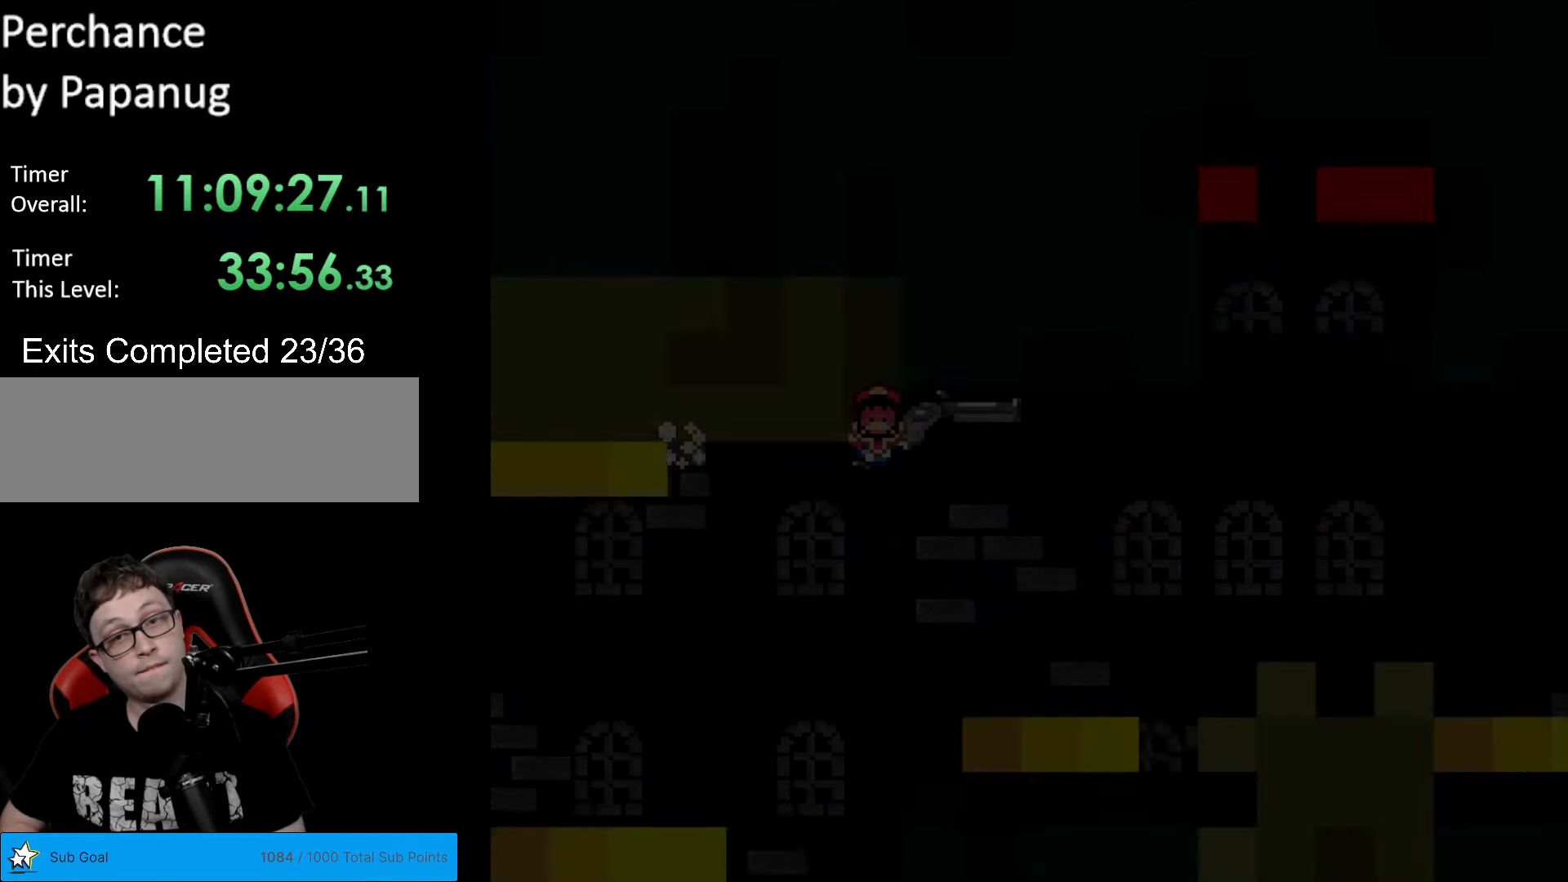
{"buttons": [], "events": [[35, "DPAD_RIGHT", "up"], [262, "Y", "up"]]}
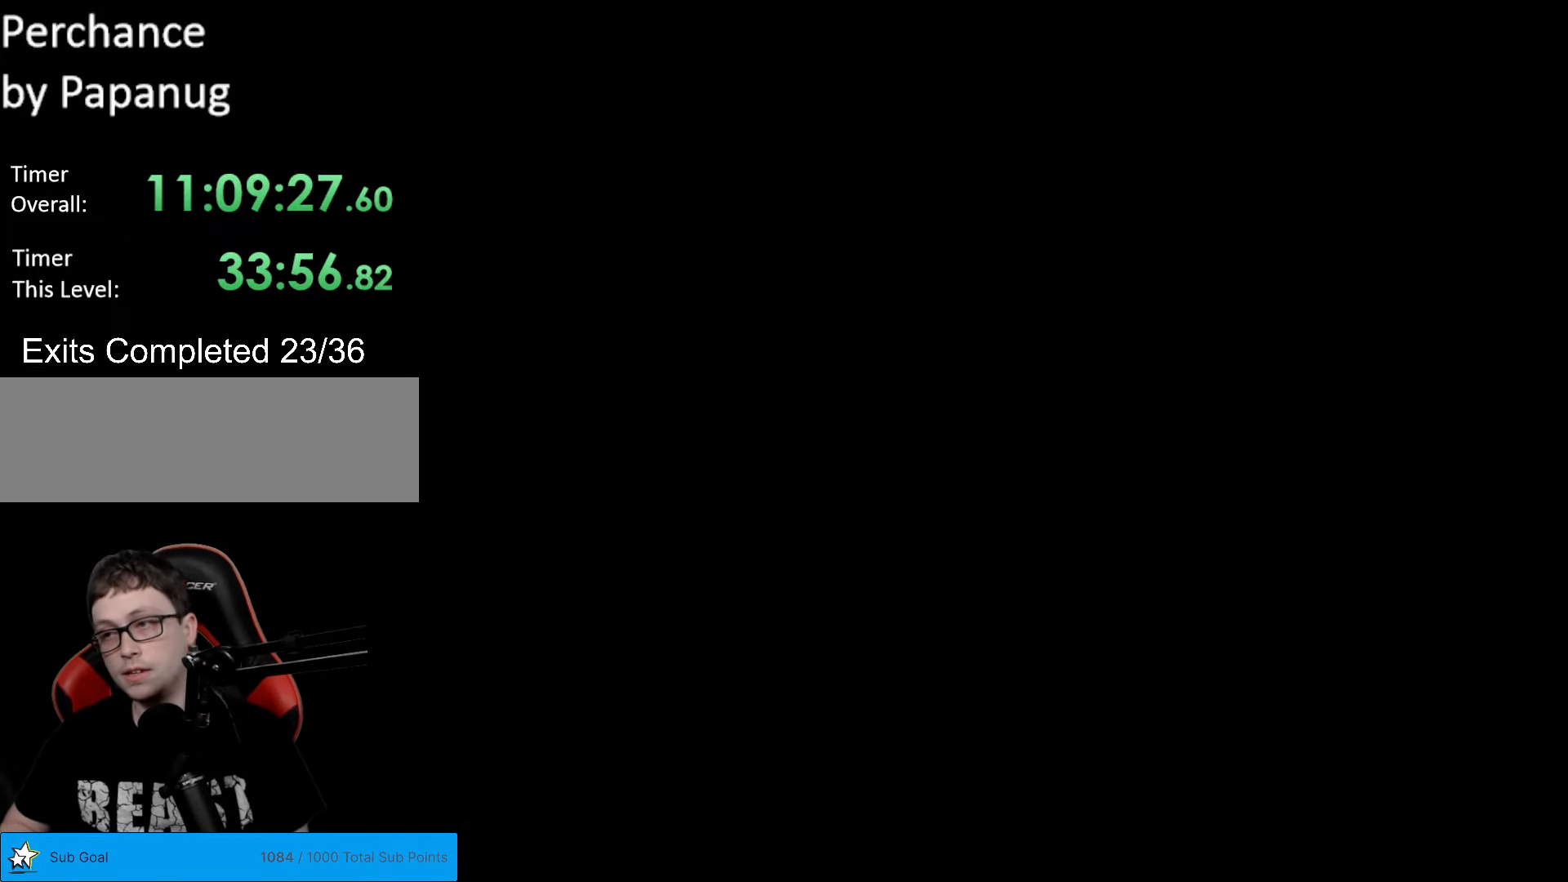
{"buttons": [], "events": []}
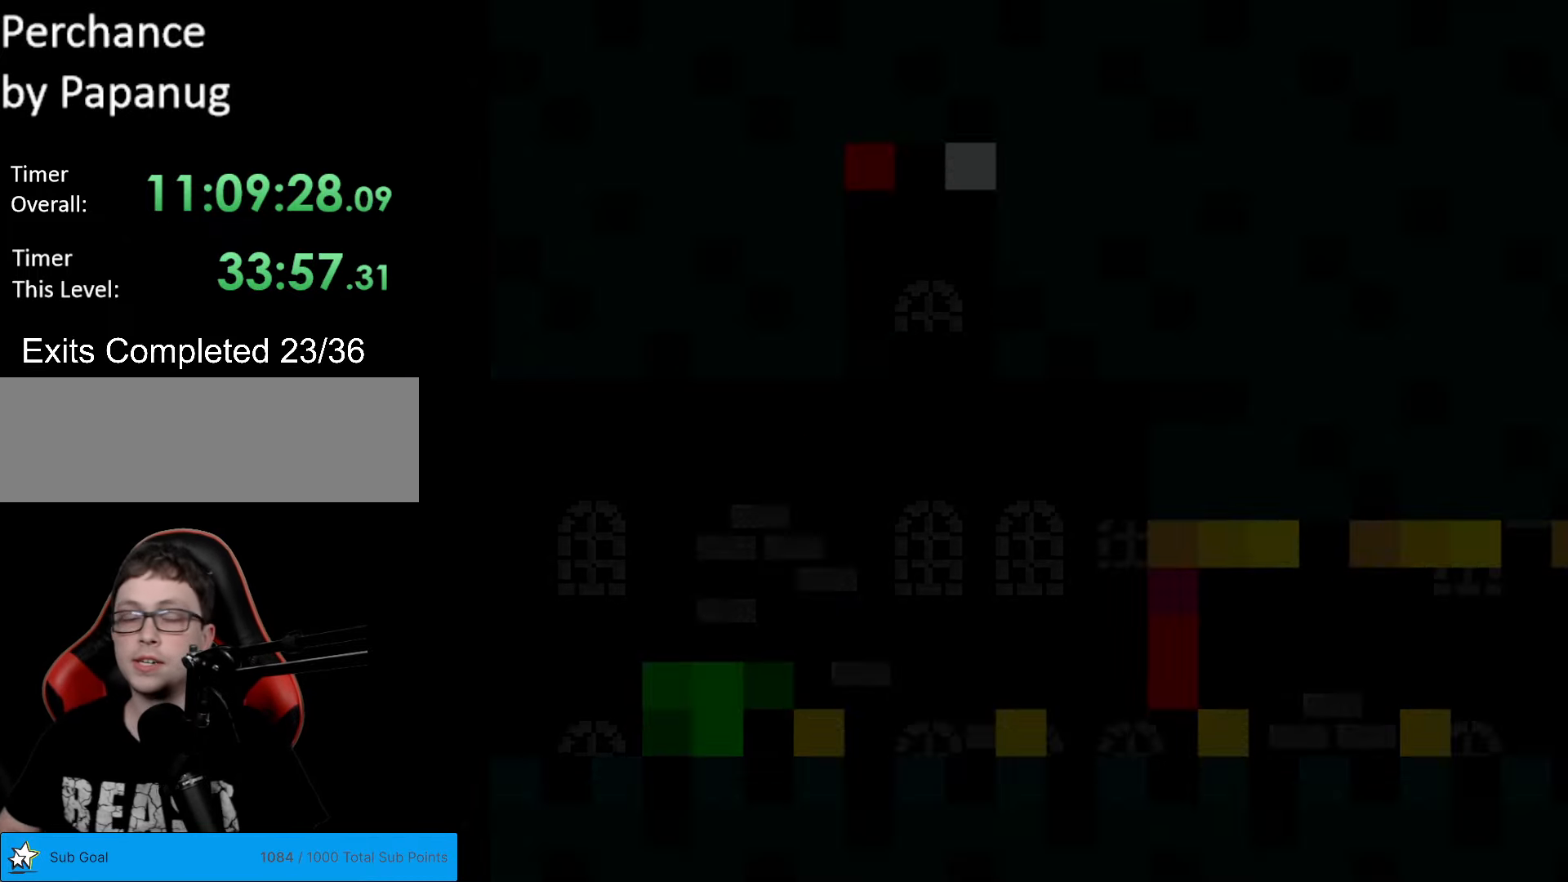
{"buttons": ["B", "Y"], "events": [[157, "B", "down"], [192, "Y", "down"]]}
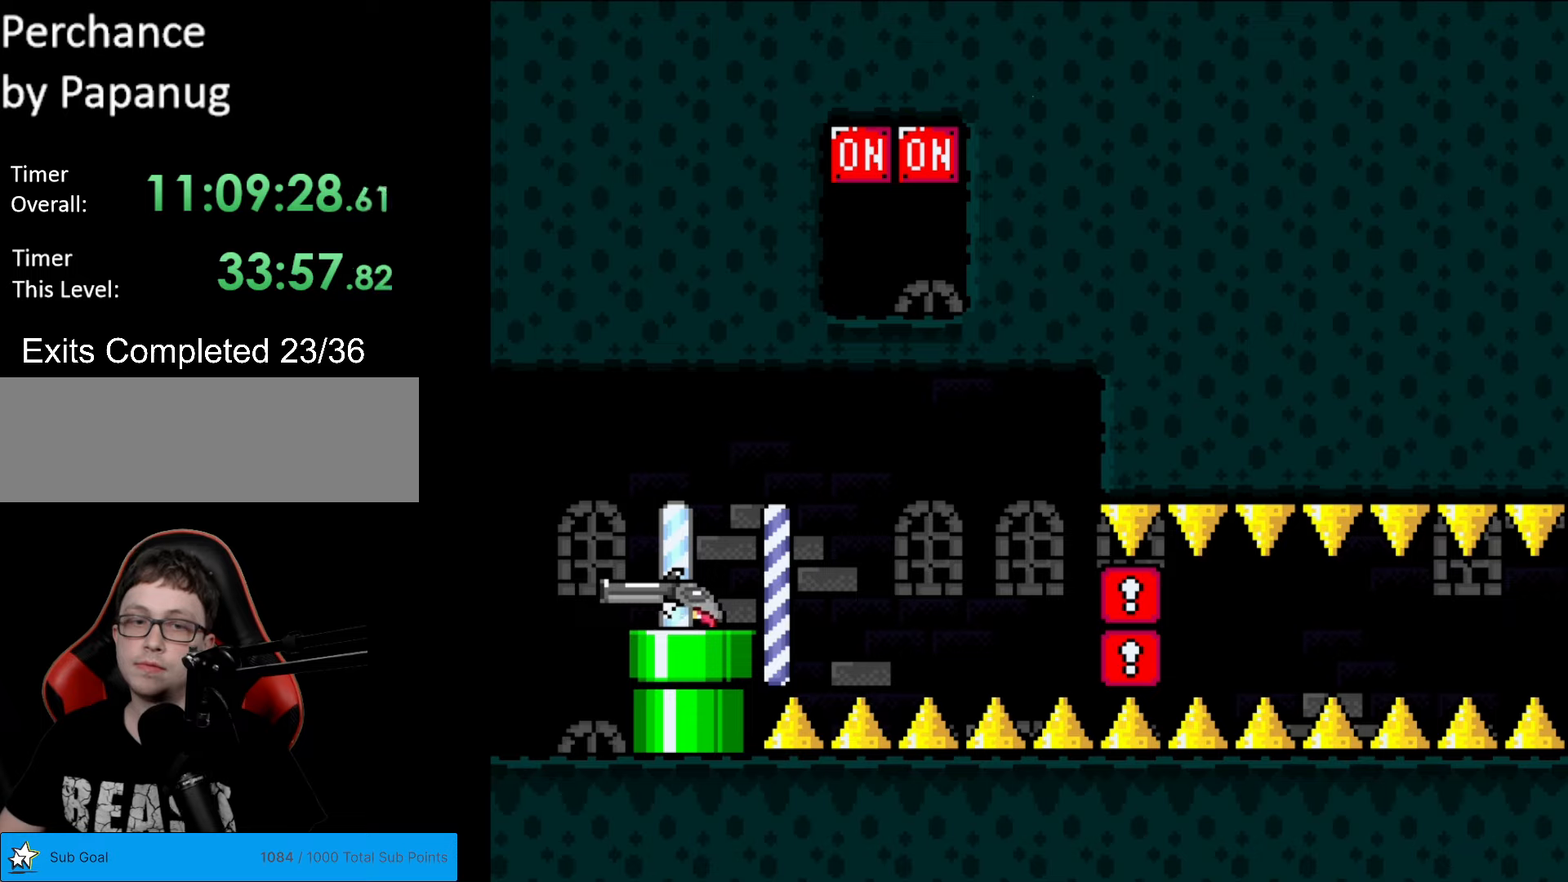
{"buttons": ["Y", "DPAD_UP"], "events": [[140, "B", "up"], [385, "DPAD_UP", "down"]]}
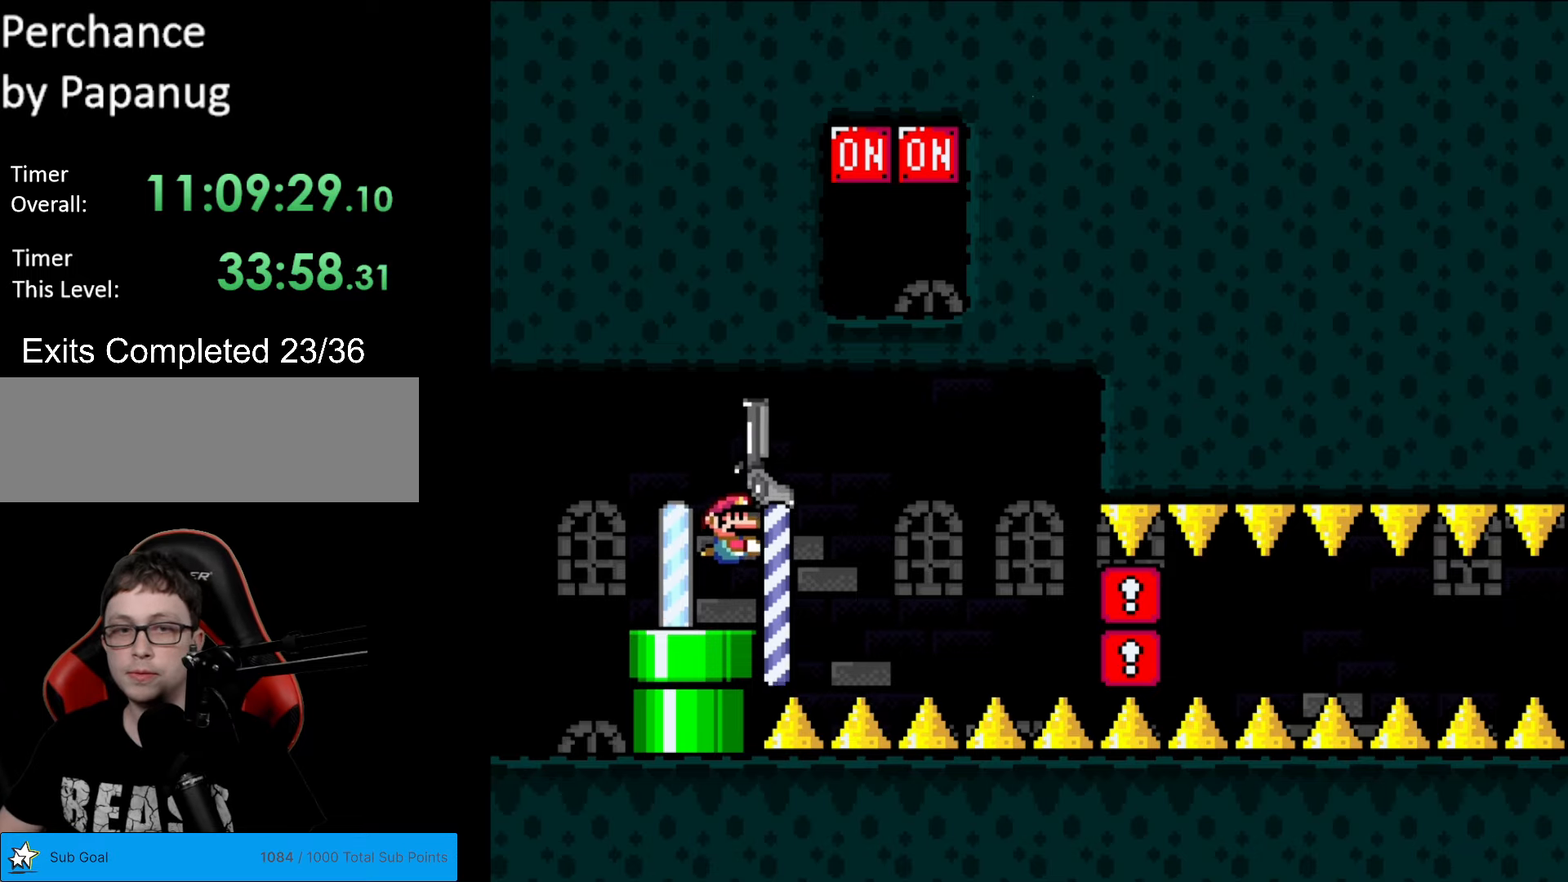
{"buttons": ["Y", "DPAD_UP"], "events": []}
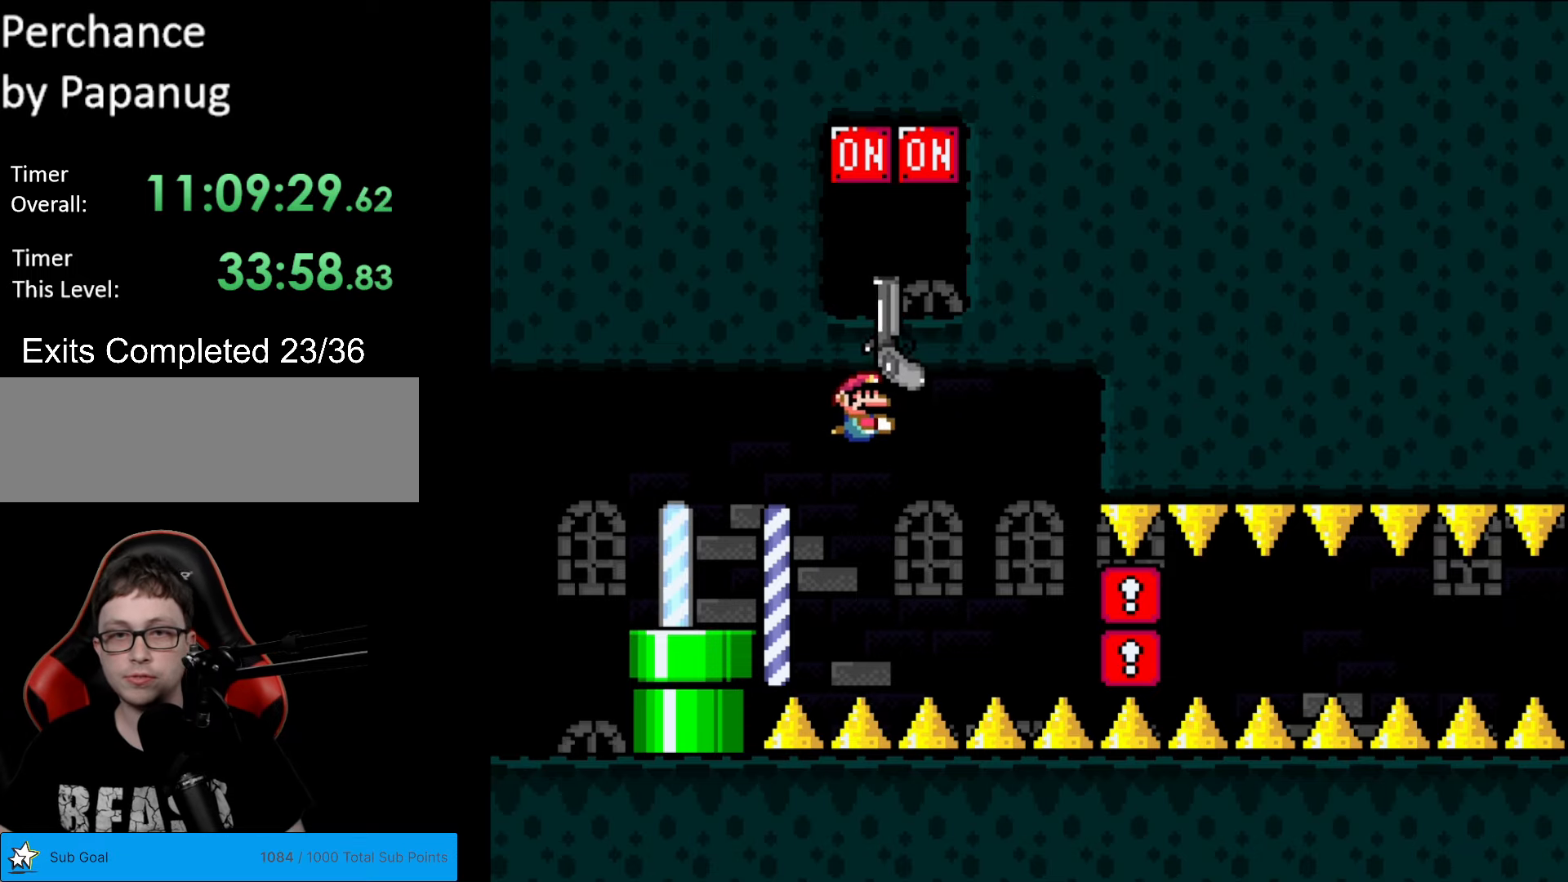
{"buttons": ["Y"], "events": [[87, "L1", "down"], [122, "DPAD_UP", "up"], [192, "L1", "up"]]}
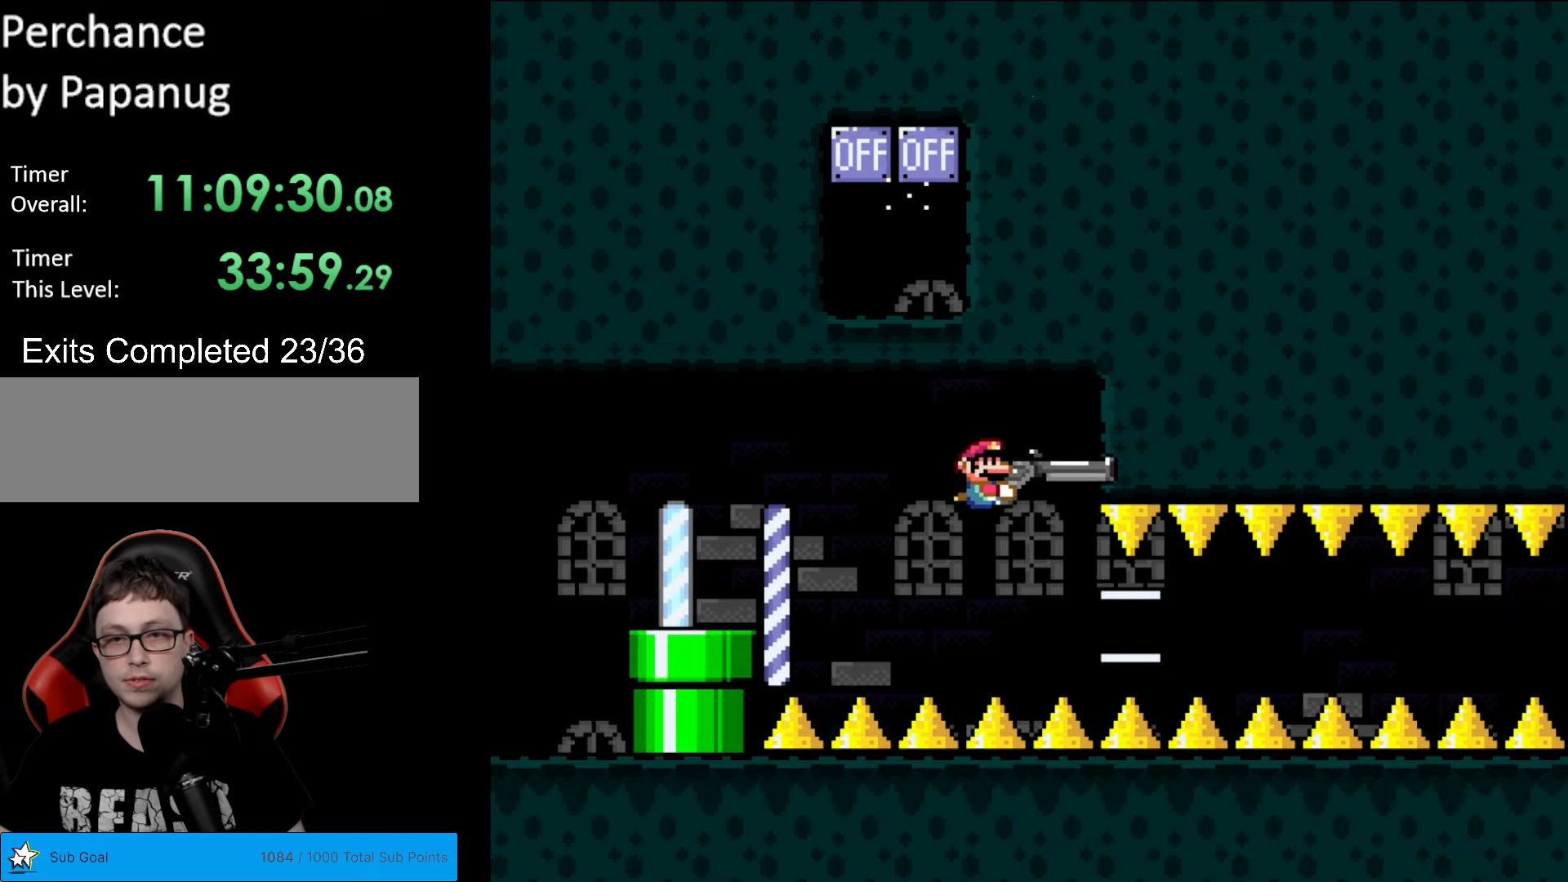
{"buttons": ["Y", "DPAD_DOWN", "DPAD_RIGHT"], "events": [[140, "DPAD_LEFT", "down"], [280, "DPAD_DOWN", "down"], [280, "DPAD_LEFT", "up"], [507, "DPAD_RIGHT", "down"]]}
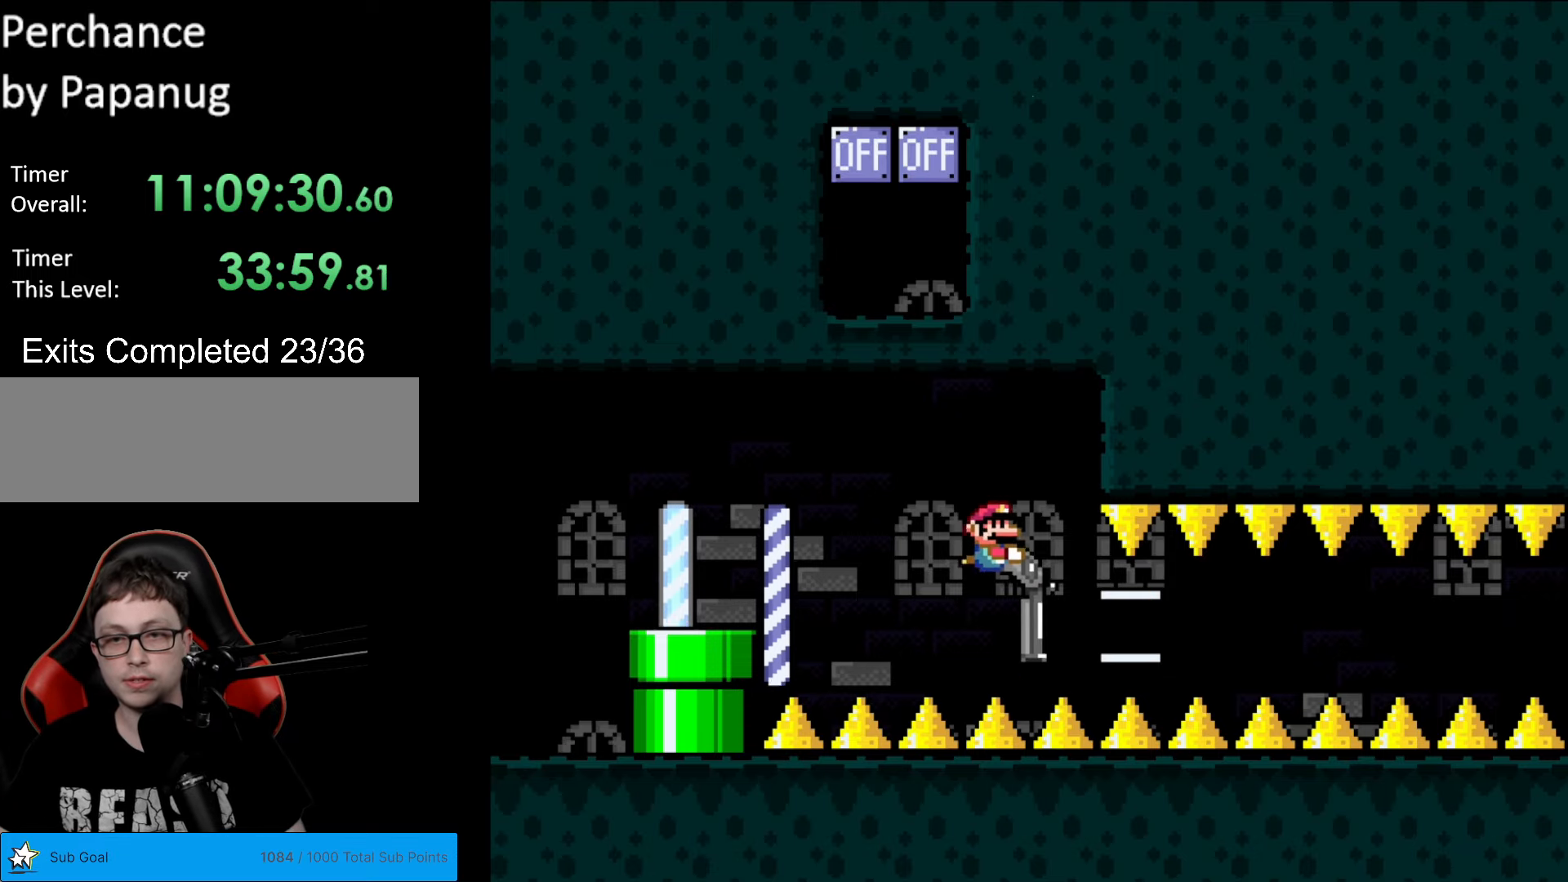
{"buttons": ["Y"], "events": [[280, "DPAD_DOWN", "up"], [350, "DPAD_LEFT", "down"], [350, "DPAD_RIGHT", "up"], [402, "DPAD_LEFT", "up"]]}
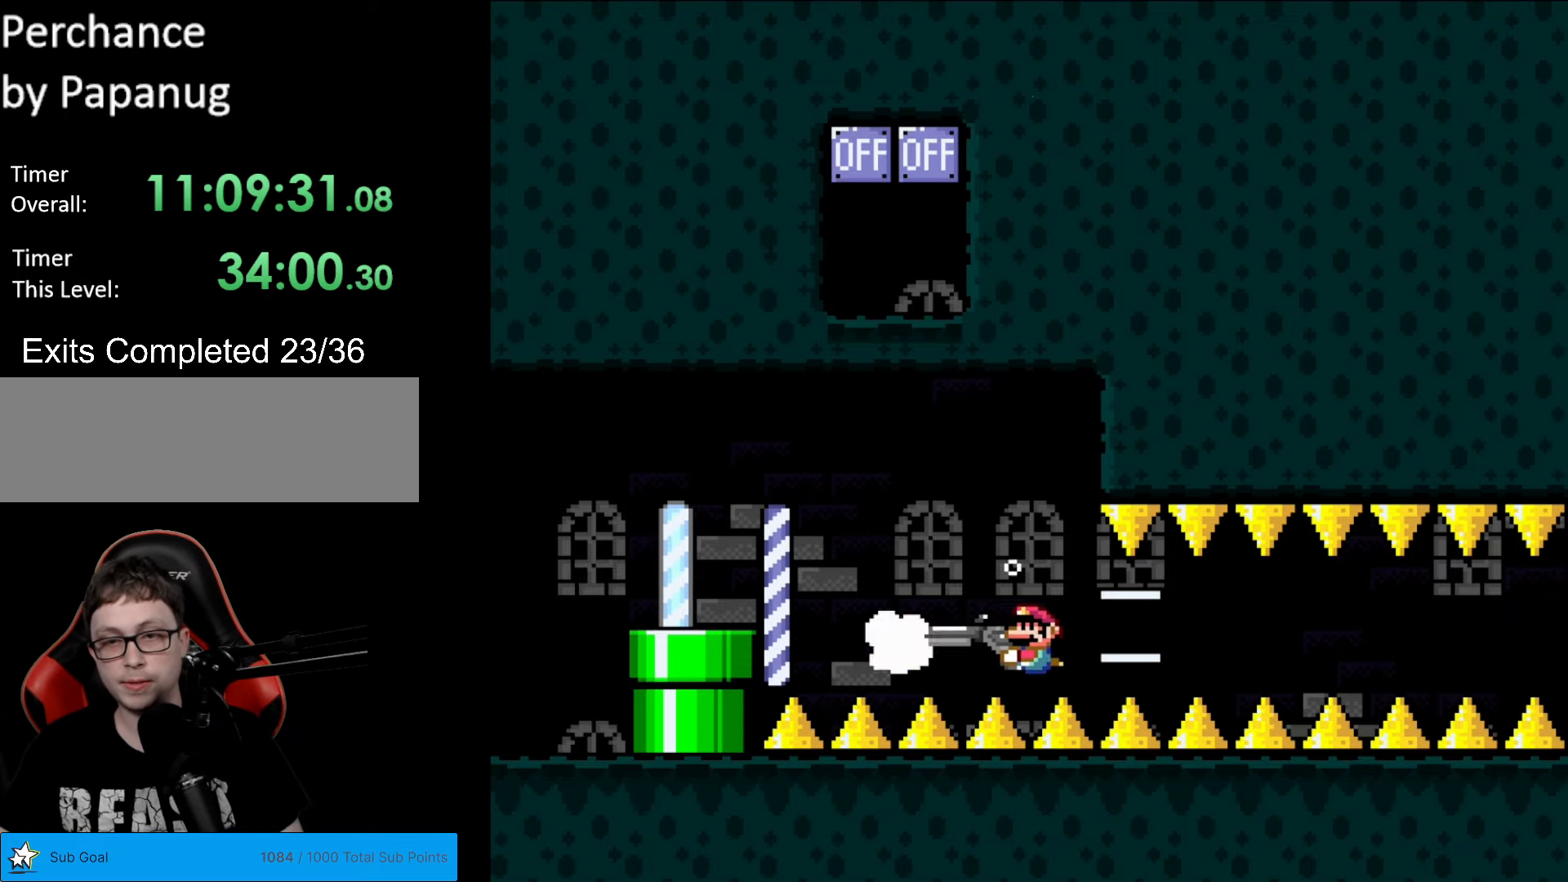
{"buttons": ["Y"], "events": [[52, "L1", "down"], [157, "L1", "up"], [262, "L1", "down"], [367, "L1", "up"]]}
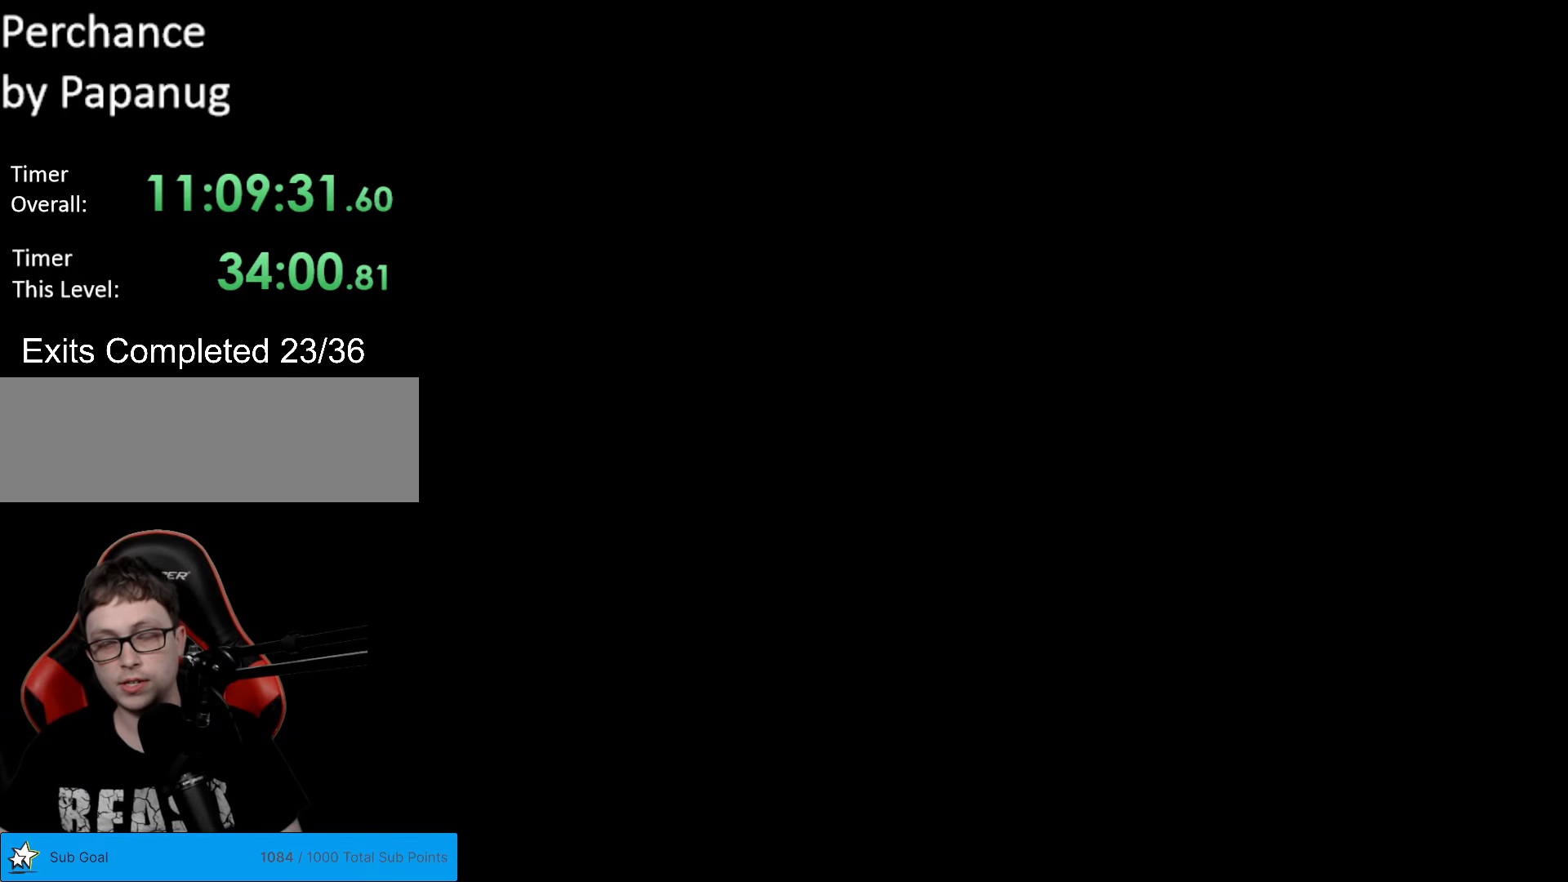
{"buttons": [], "events": [[315, "Y", "up"]]}
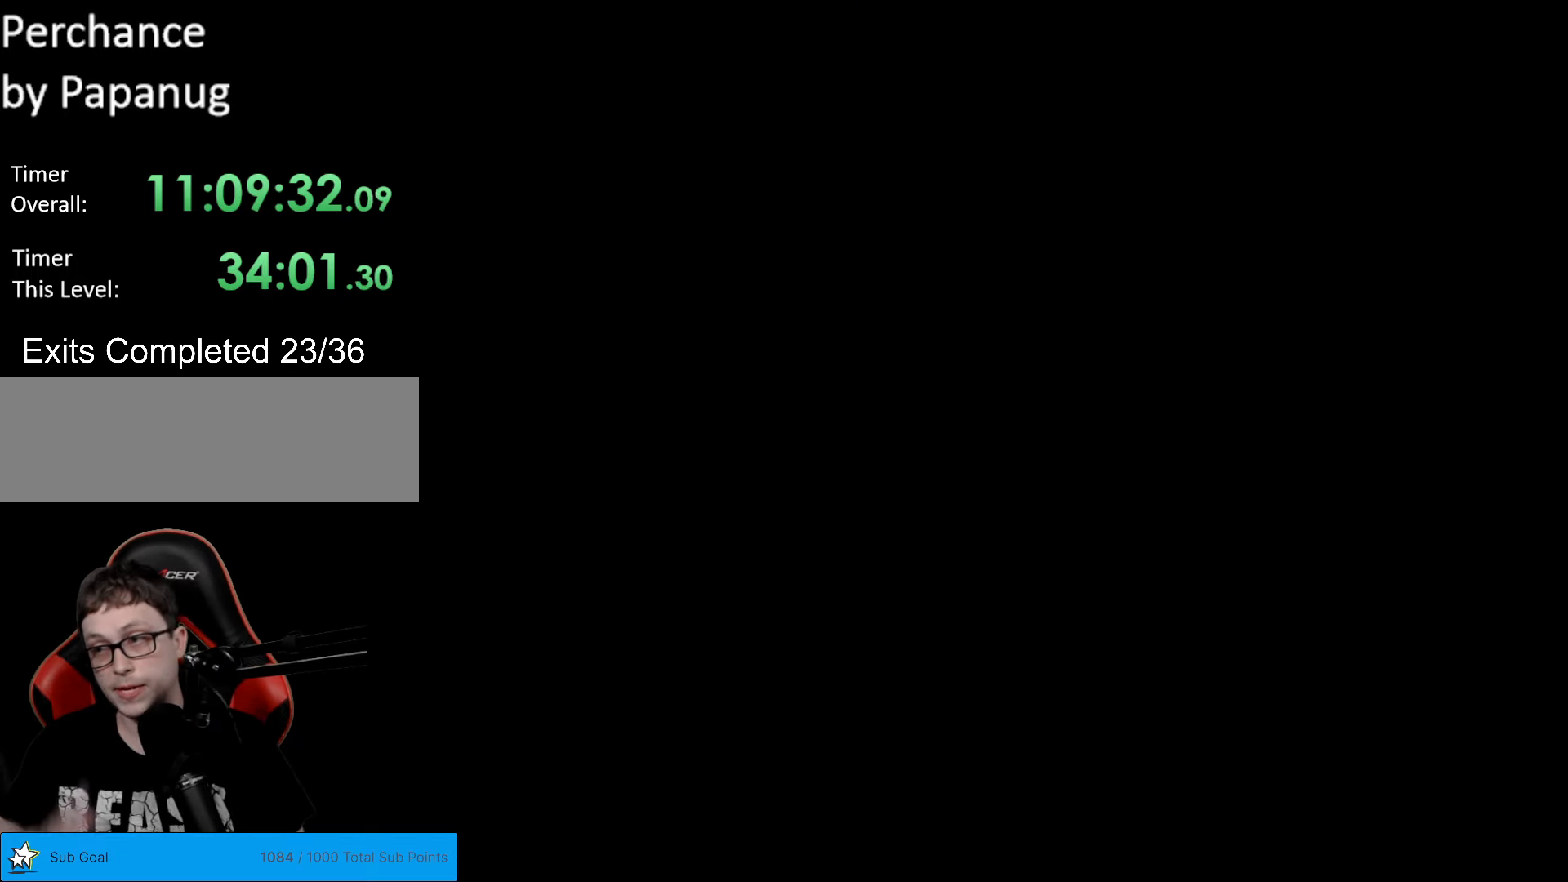
{"buttons": [], "events": []}
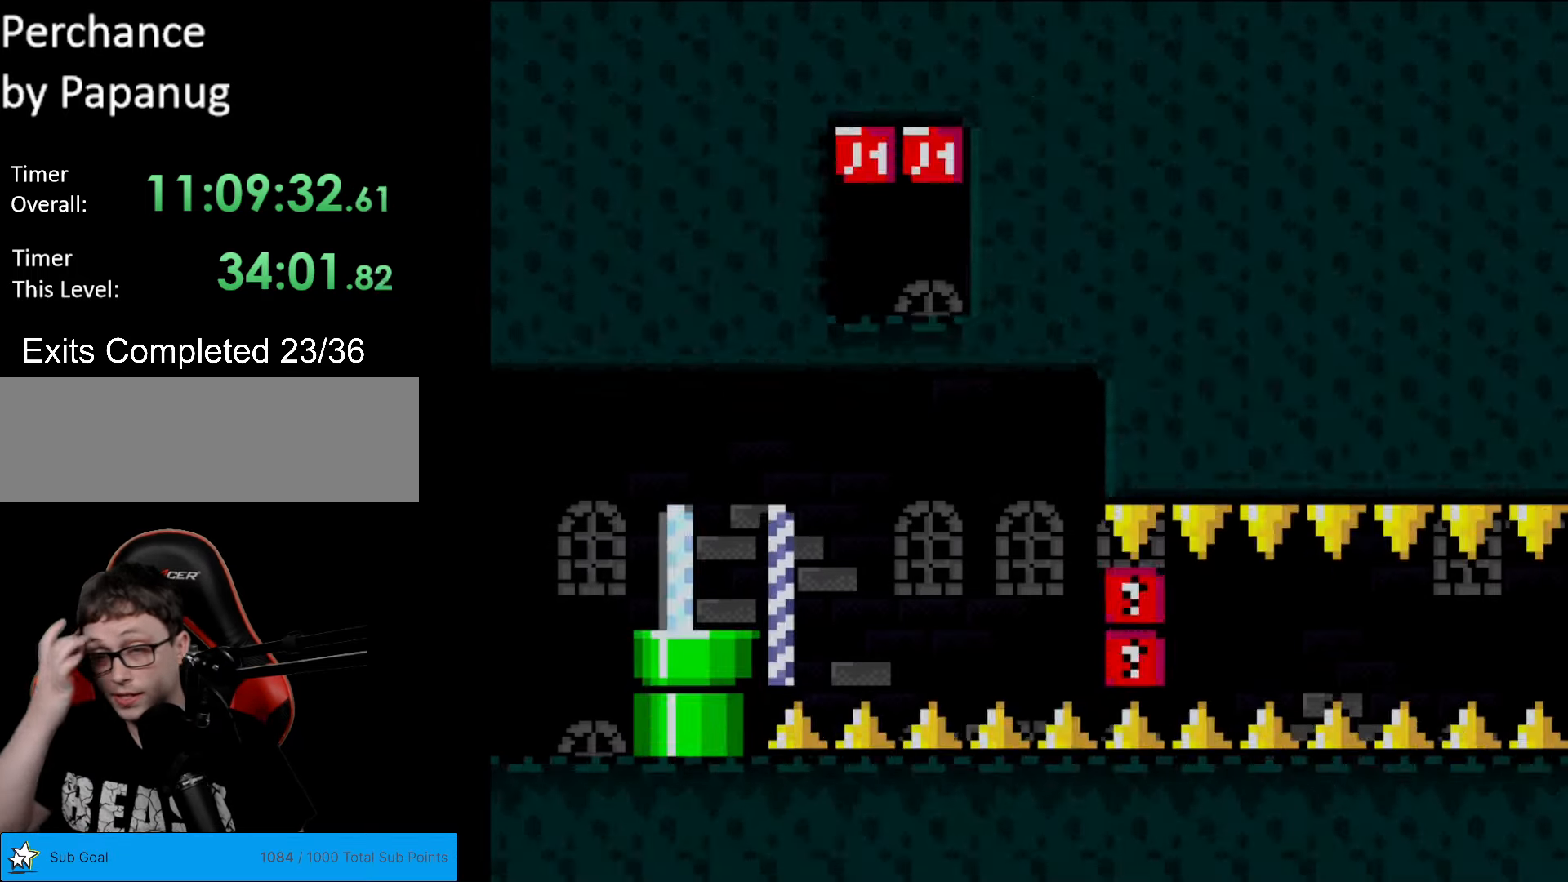
{"buttons": ["Y"], "events": [[490, "Y", "down"]]}
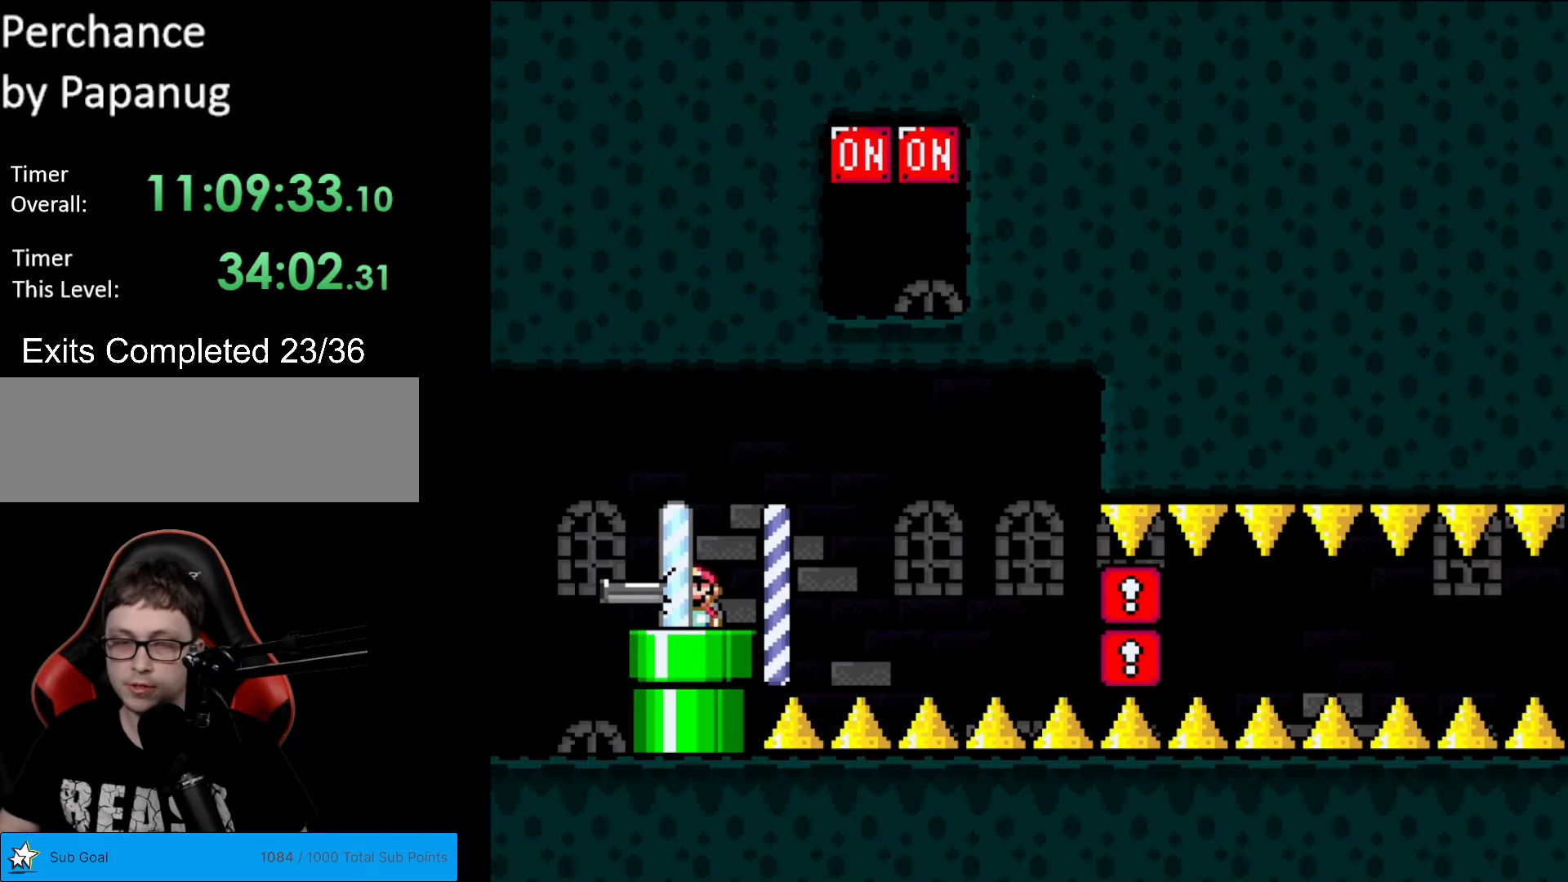
{"buttons": ["Y", "DPAD_UP"], "events": [[35, "DPAD_UP", "down"]]}
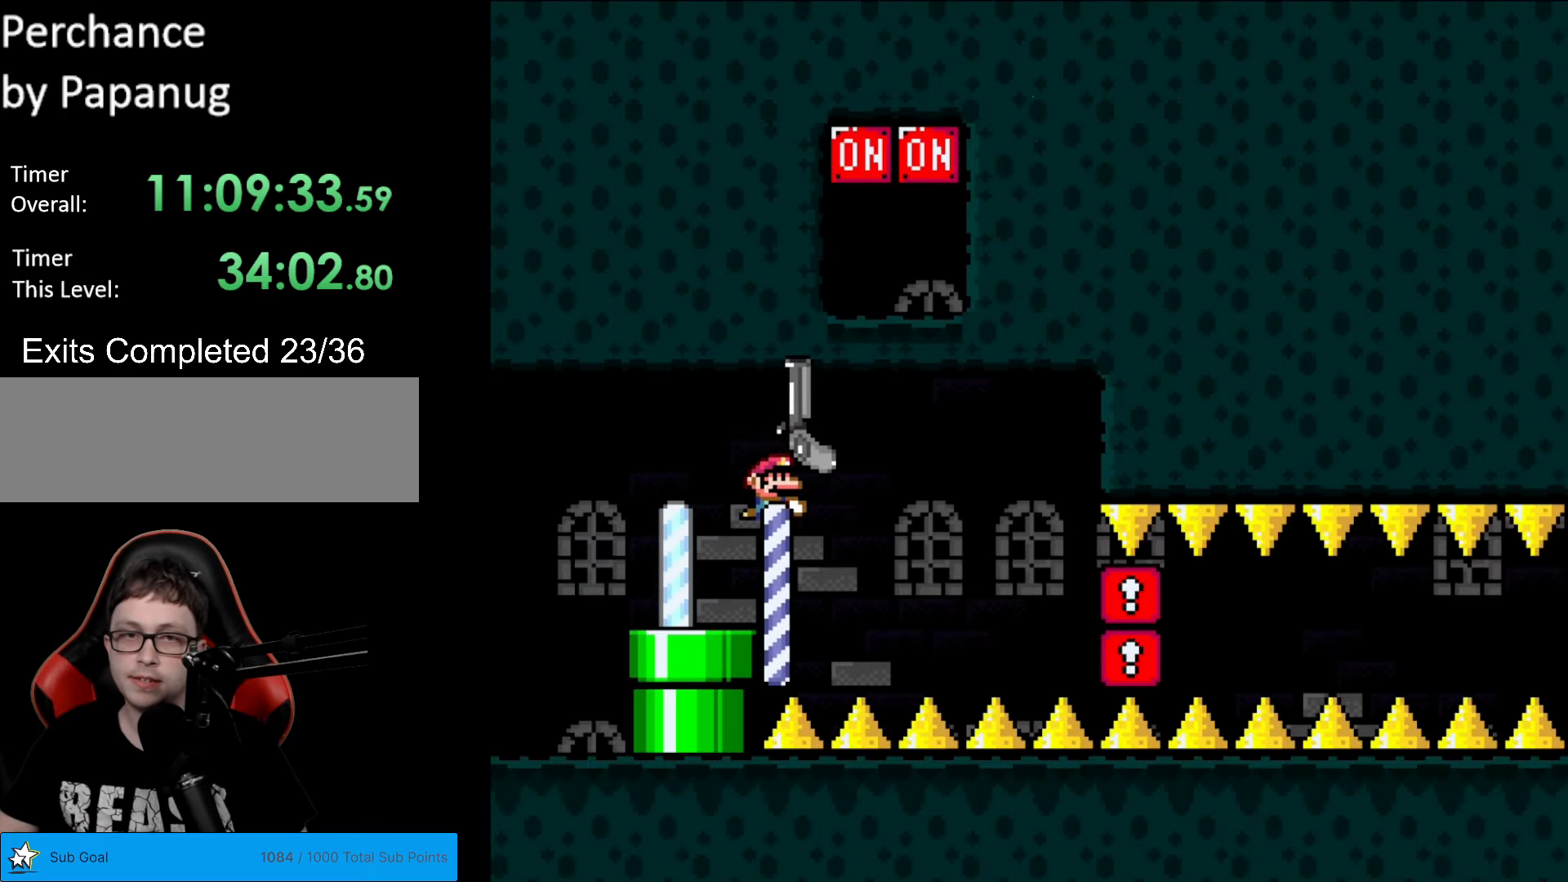
{"buttons": ["Y", "L1"], "events": [[455, "L1", "down"], [490, "DPAD_UP", "up"]]}
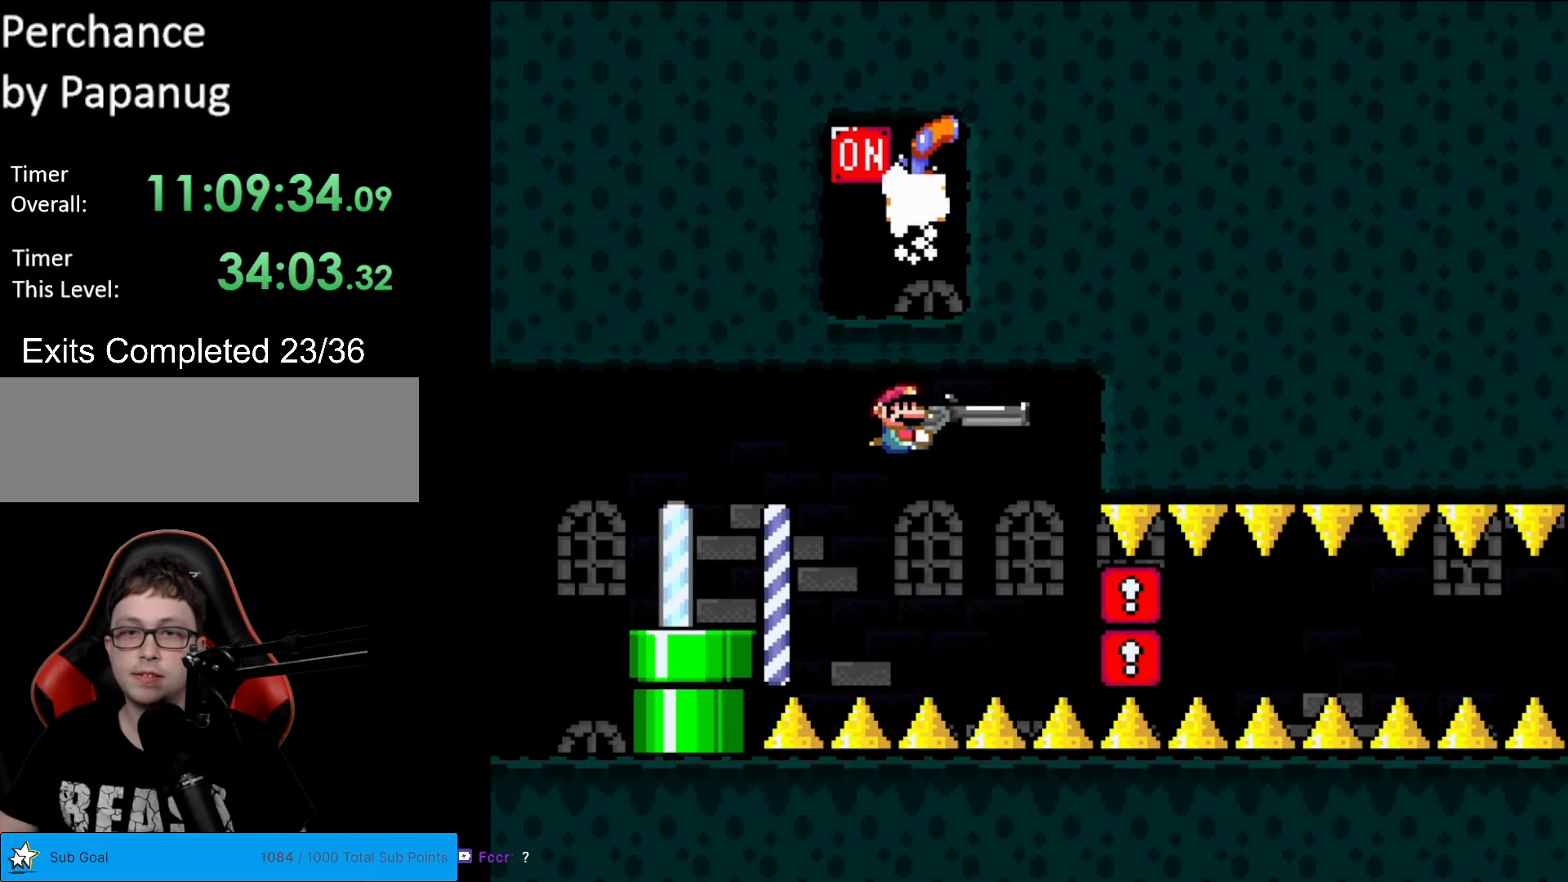
{"buttons": ["Y", "DPAD_DOWN"], "events": [[53, "L1", "up"], [70, "DPAD_DOWN", "down"]]}
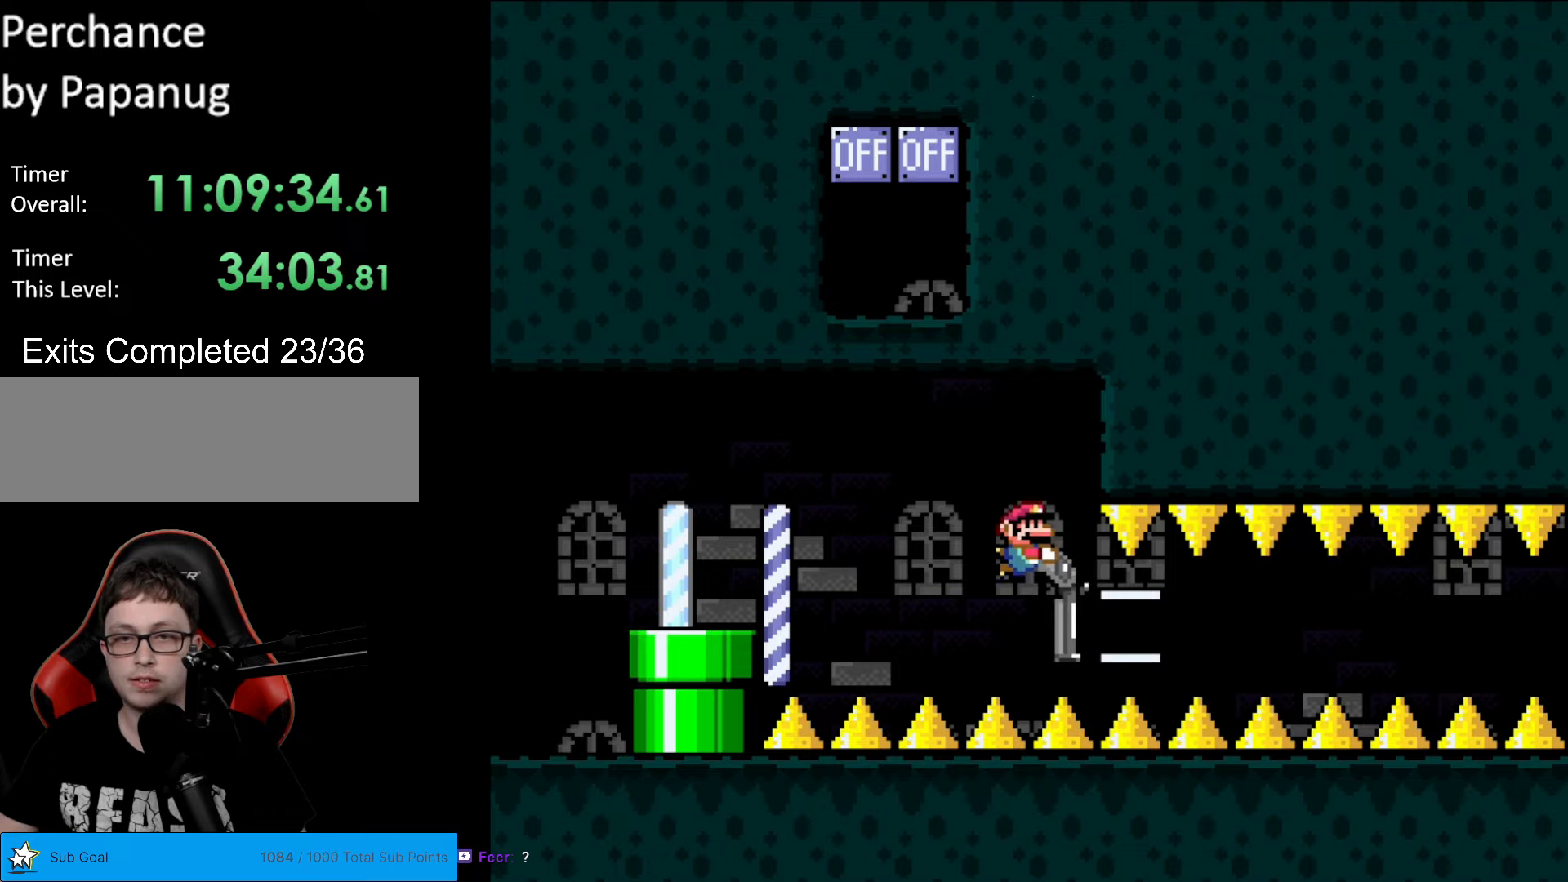
{"buttons": ["Y", "L1"], "events": [[122, "DPAD_LEFT", "down"], [157, "DPAD_DOWN", "up"], [210, "DPAD_LEFT", "up"], [297, "L1", "down"], [437, "L1", "up"], [507, "L1", "down"]]}
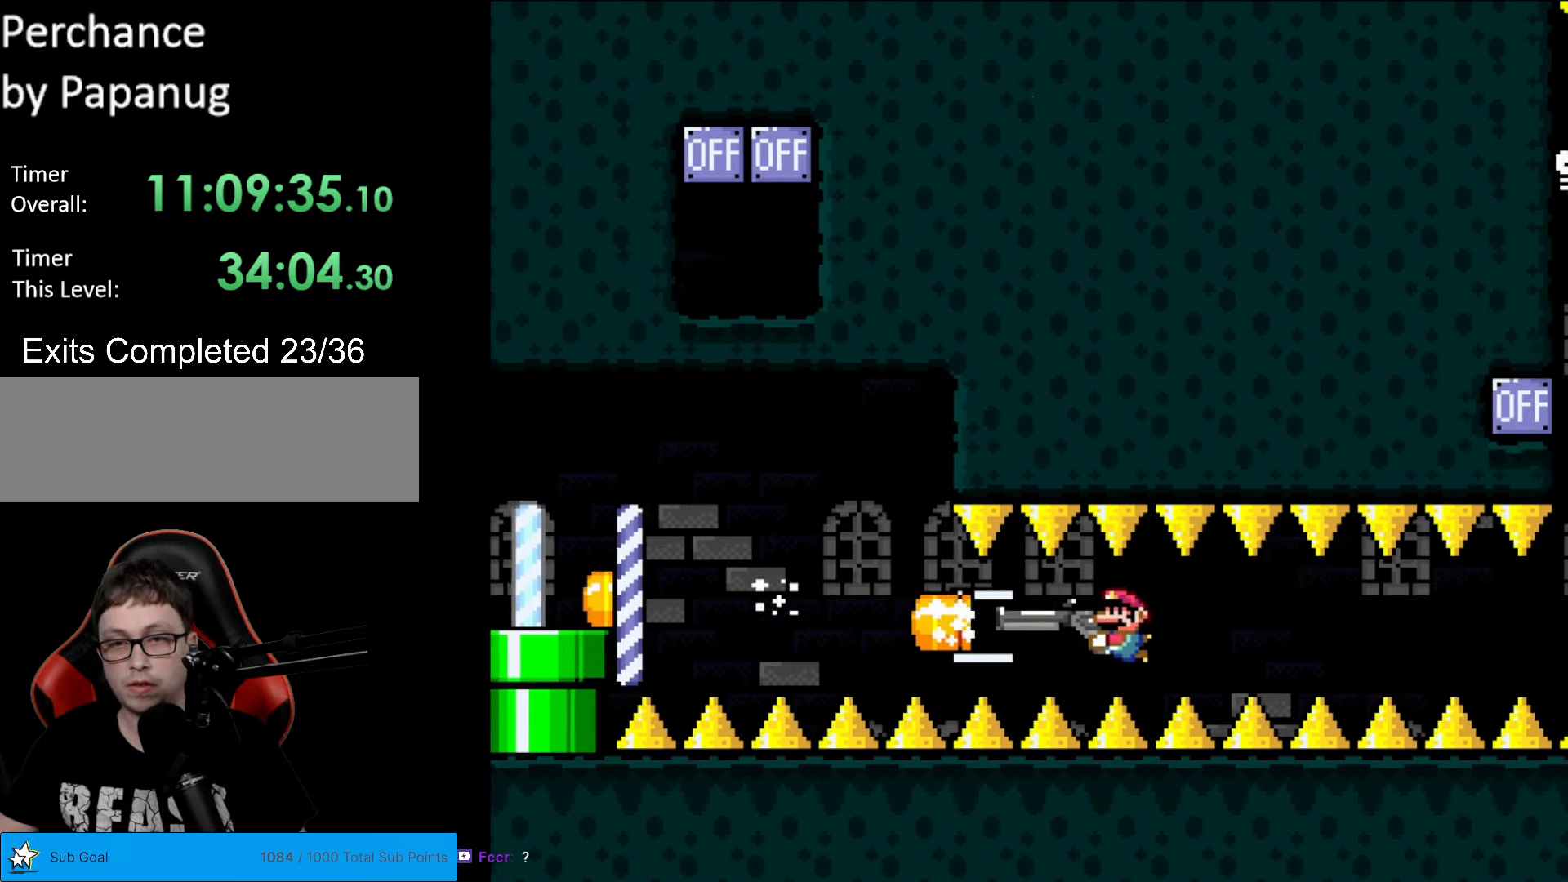
{"buttons": ["Y"], "events": [[105, "L1", "up"], [193, "L1", "down"], [298, "L1", "up"], [385, "L1", "down"], [473, "L1", "up"]]}
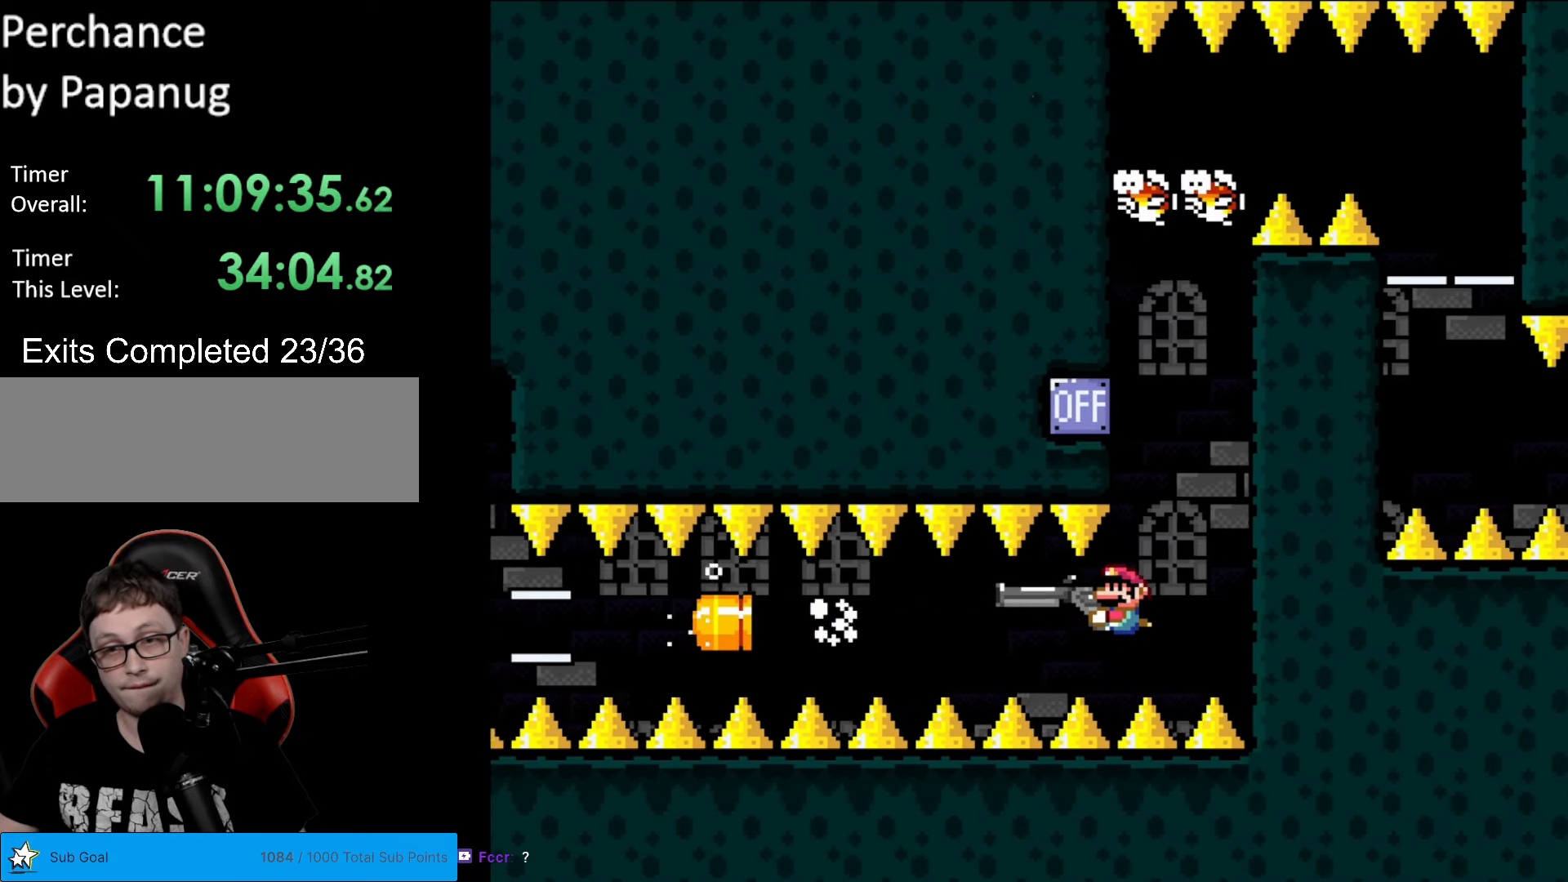
{"buttons": ["Y", "DPAD_UP"], "events": [[105, "DPAD_RIGHT", "down"], [280, "DPAD_RIGHT", "up"], [298, "DPAD_LEFT", "down"], [403, "DPAD_UP", "down"], [420, "DPAD_LEFT", "up"]]}
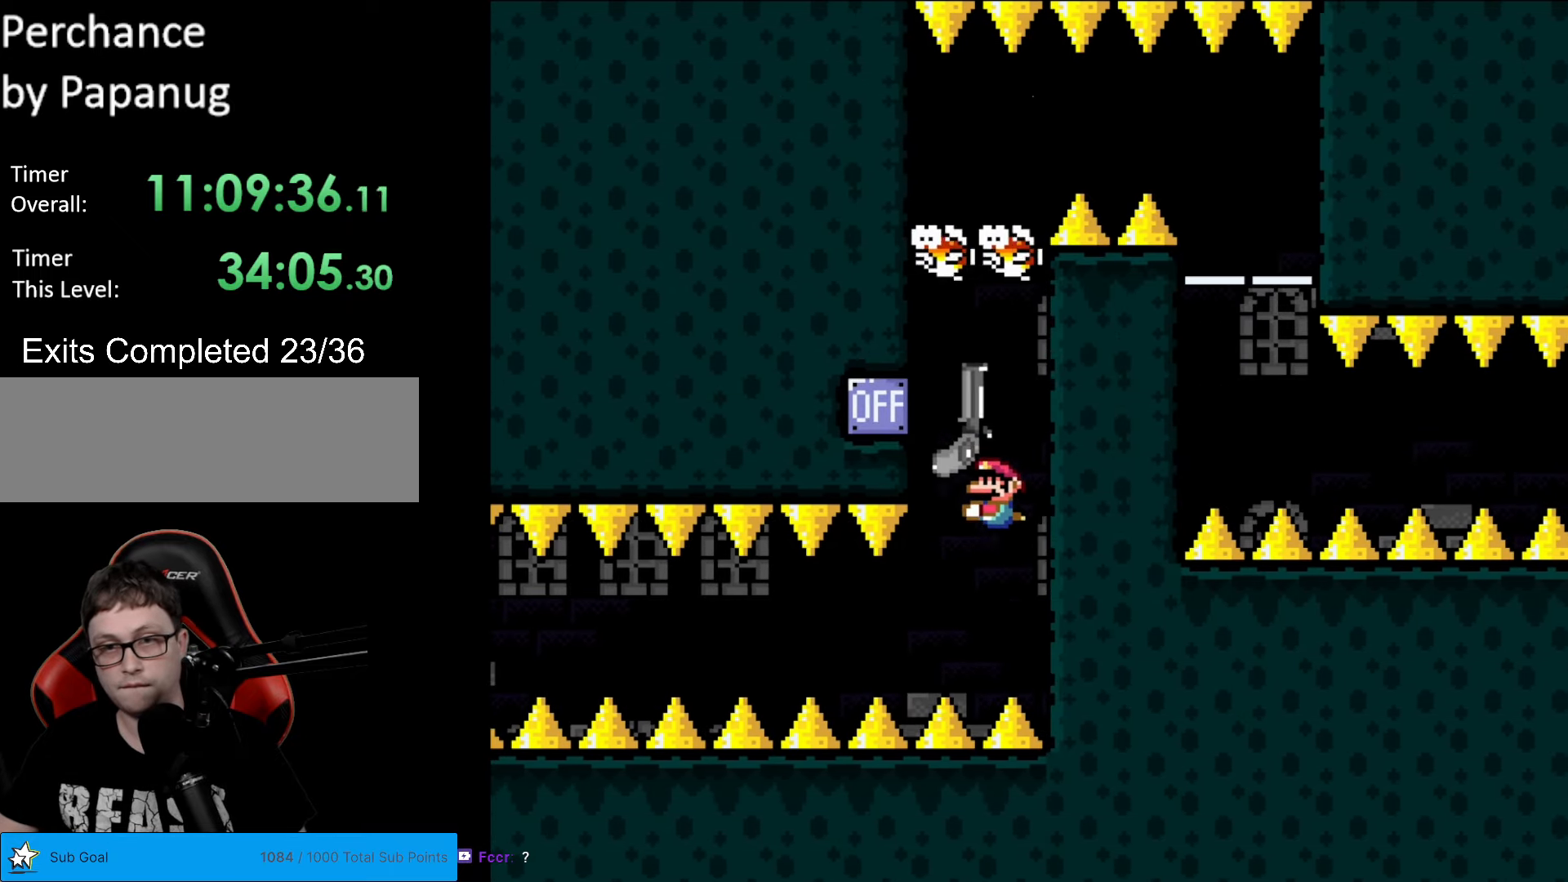
{"buttons": ["Y"], "events": [[70, "DPAD_RIGHT", "down"], [70, "L1", "down"], [175, "L1", "up"], [193, "DPAD_UP", "up"], [368, "DPAD_RIGHT", "up"]]}
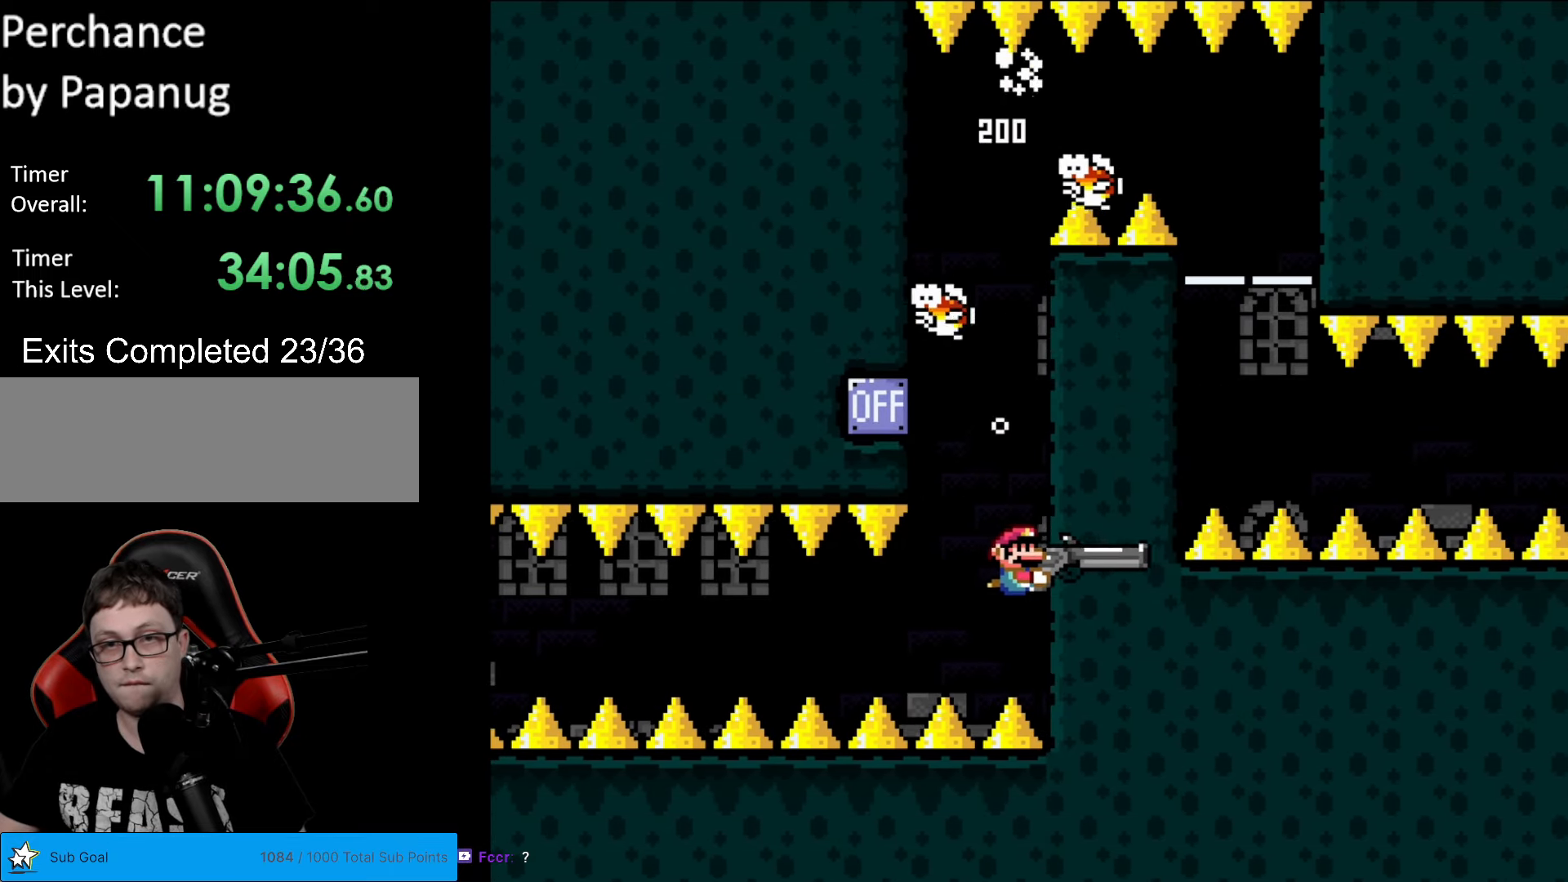
{"buttons": ["Y"], "events": []}
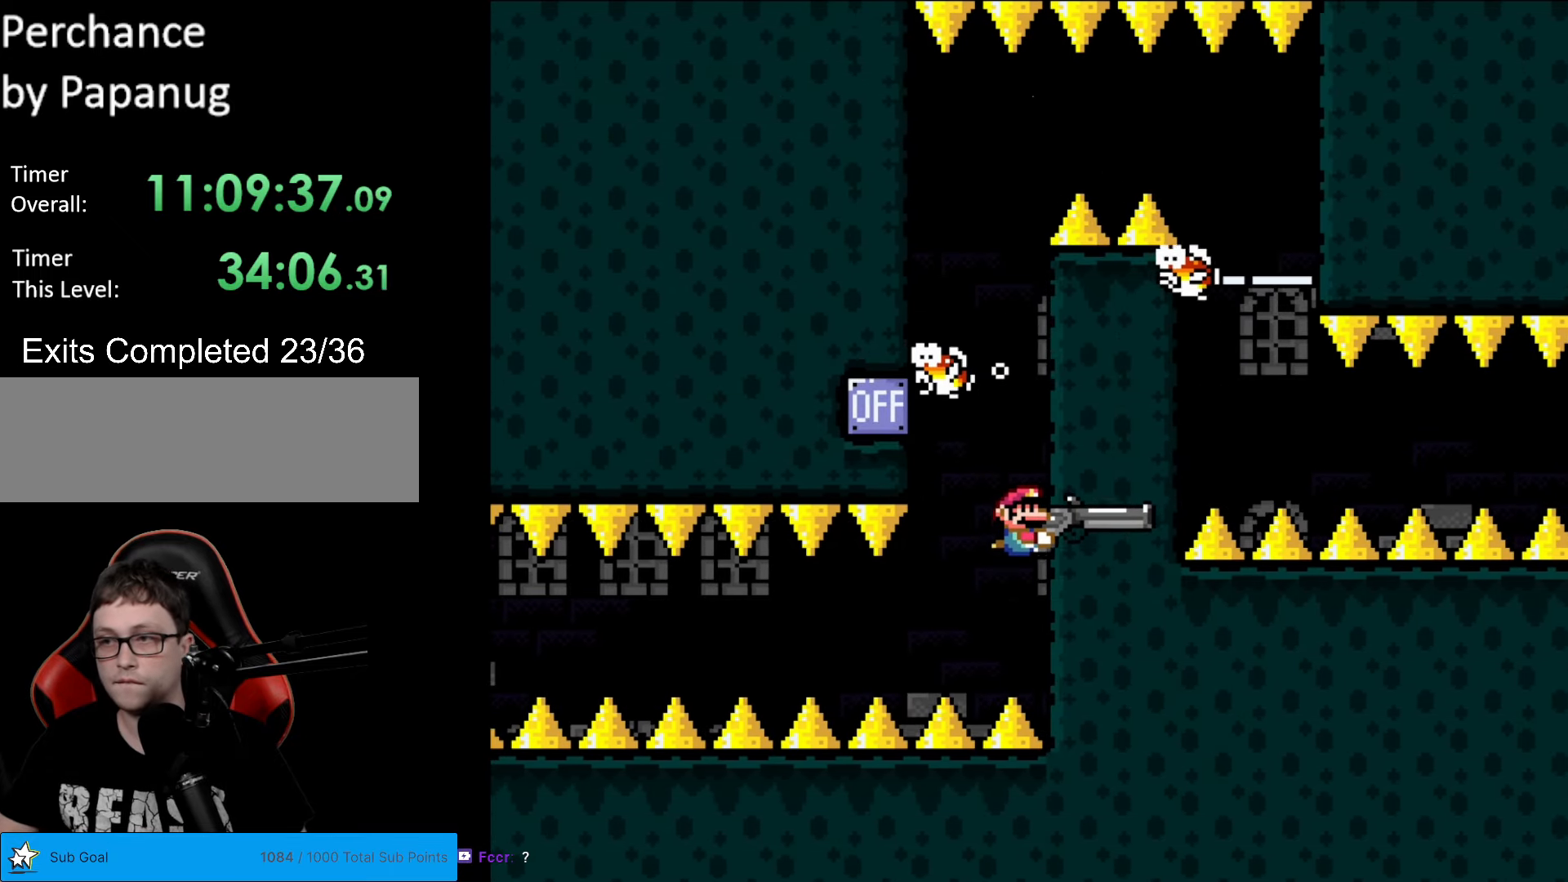
{"buttons": ["Y", "DPAD_DOWN"], "events": [[403, "DPAD_DOWN", "down"]]}
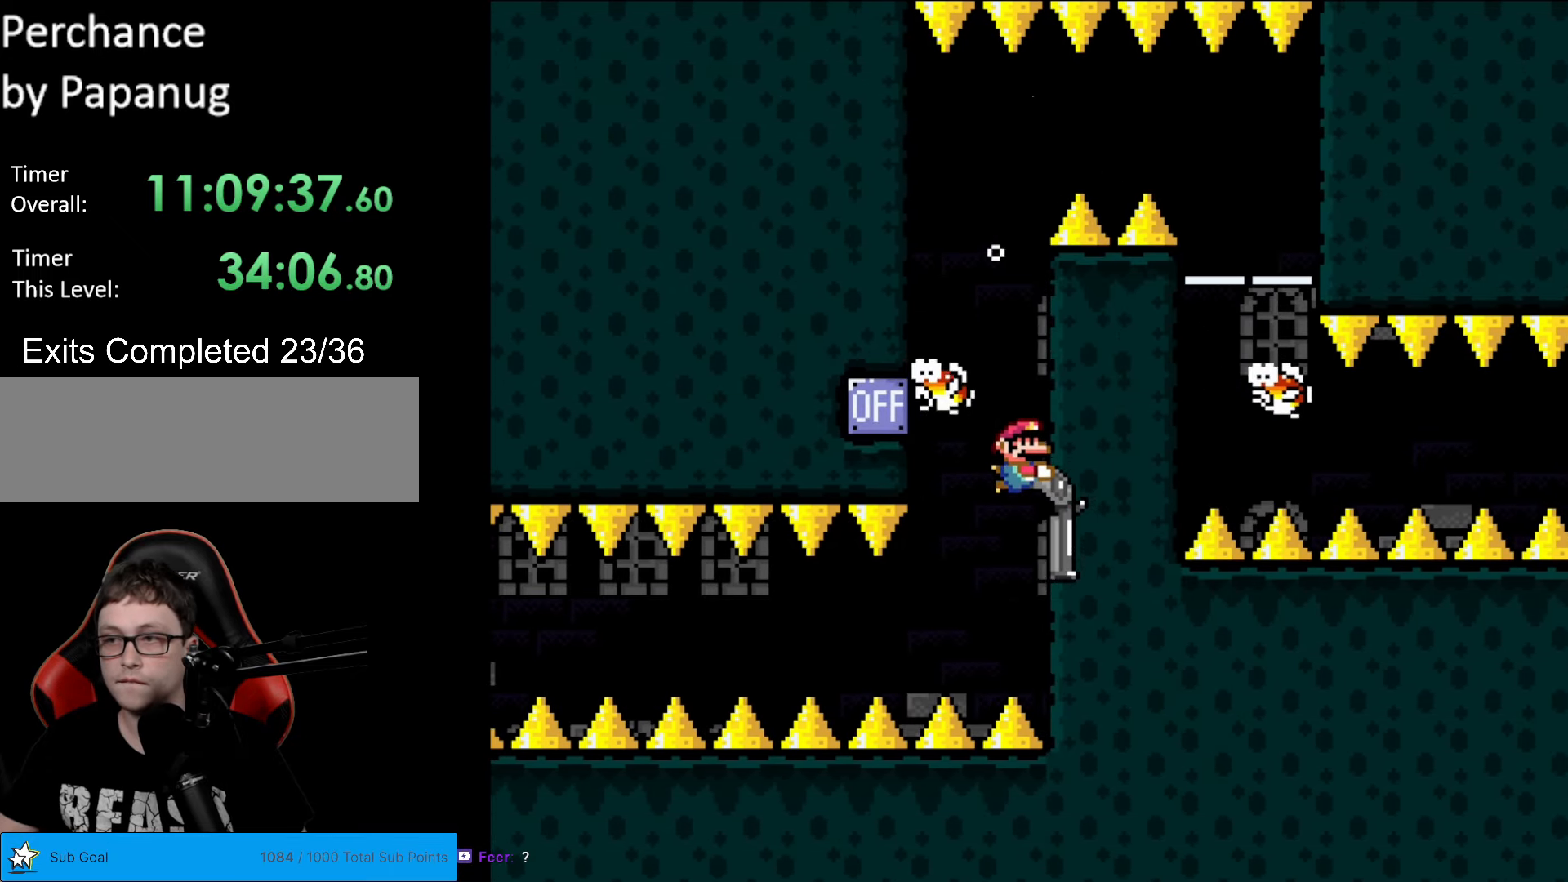
{"buttons": ["Y"], "events": [[87, "DPAD_DOWN", "up"]]}
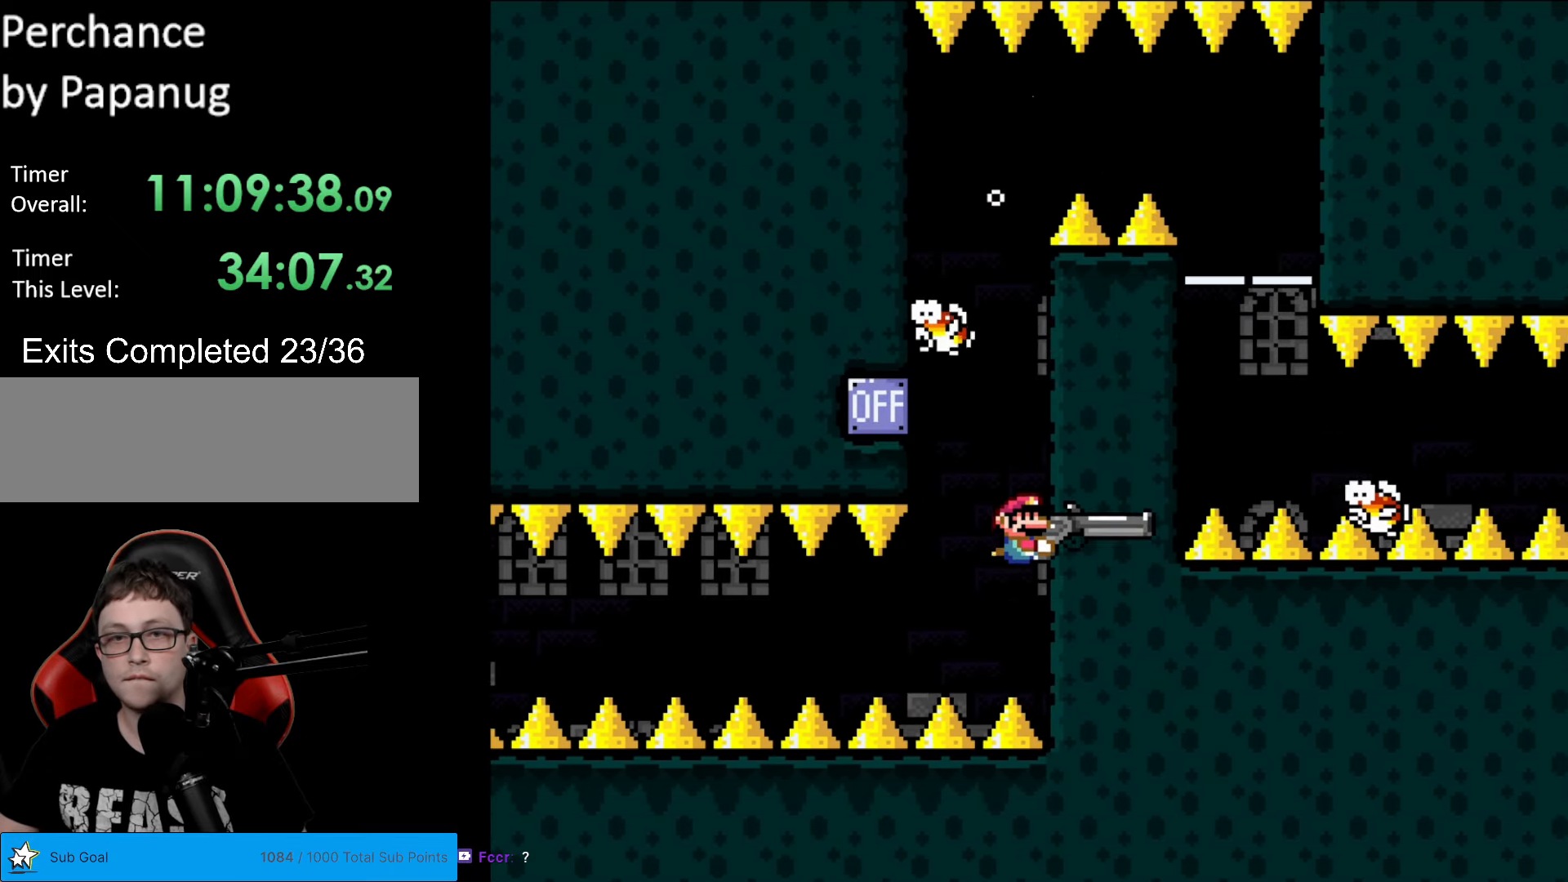
{"buttons": ["Y", "DPAD_UP"], "events": [[368, "DPAD_LEFT", "down"], [508, "DPAD_LEFT", "up"], [508, "DPAD_UP", "down"]]}
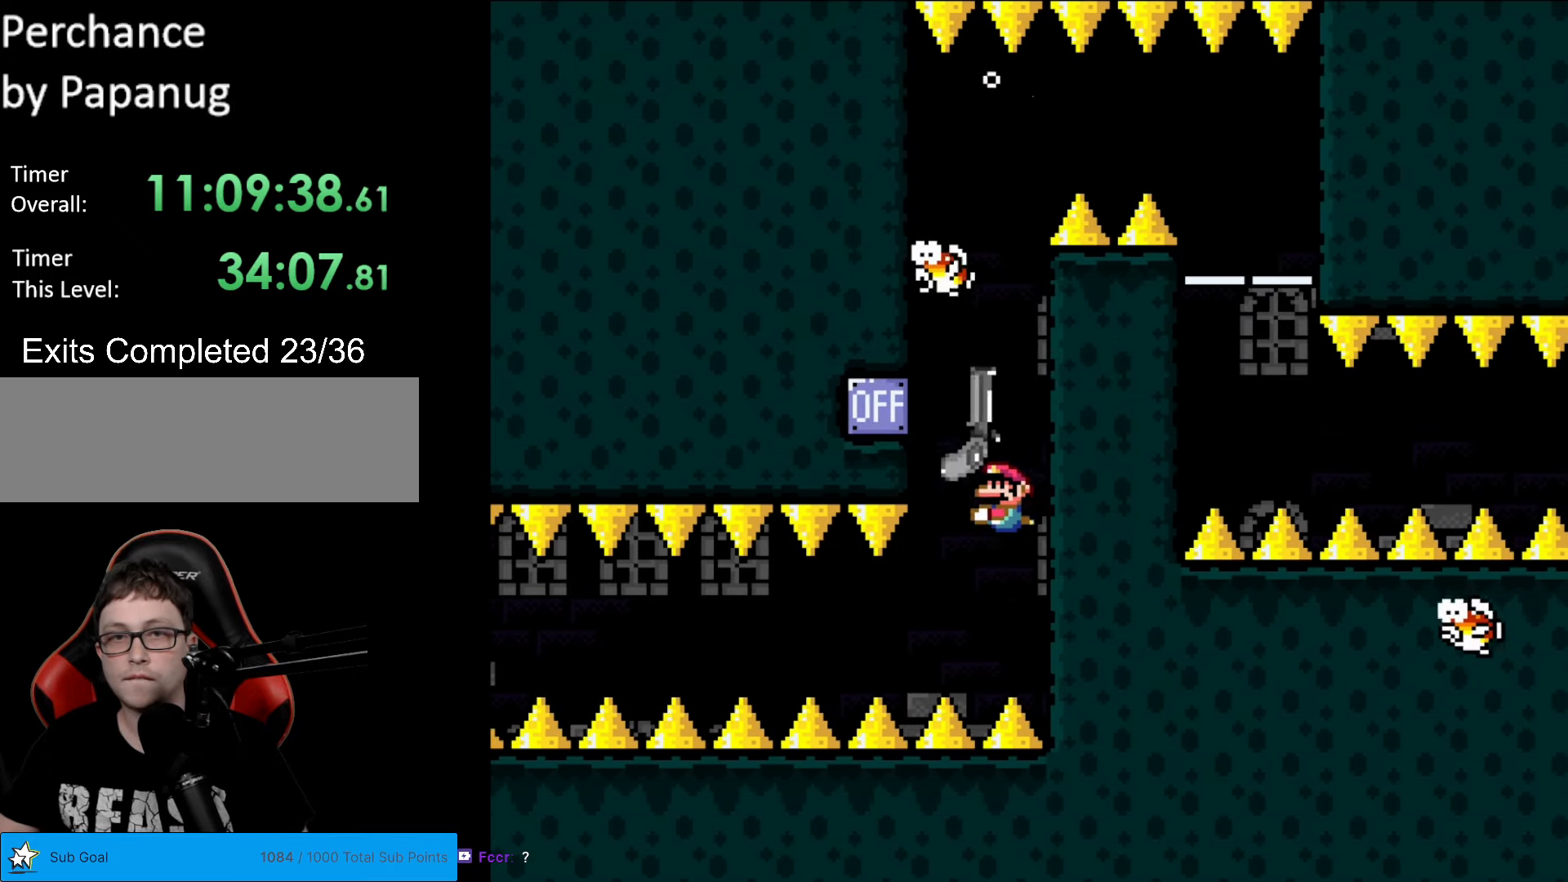
{"buttons": ["Y"], "events": [[104, "DPAD_RIGHT", "down"], [122, "L1", "down"], [192, "DPAD_UP", "up"], [244, "L1", "up"], [384, "DPAD_RIGHT", "up"]]}
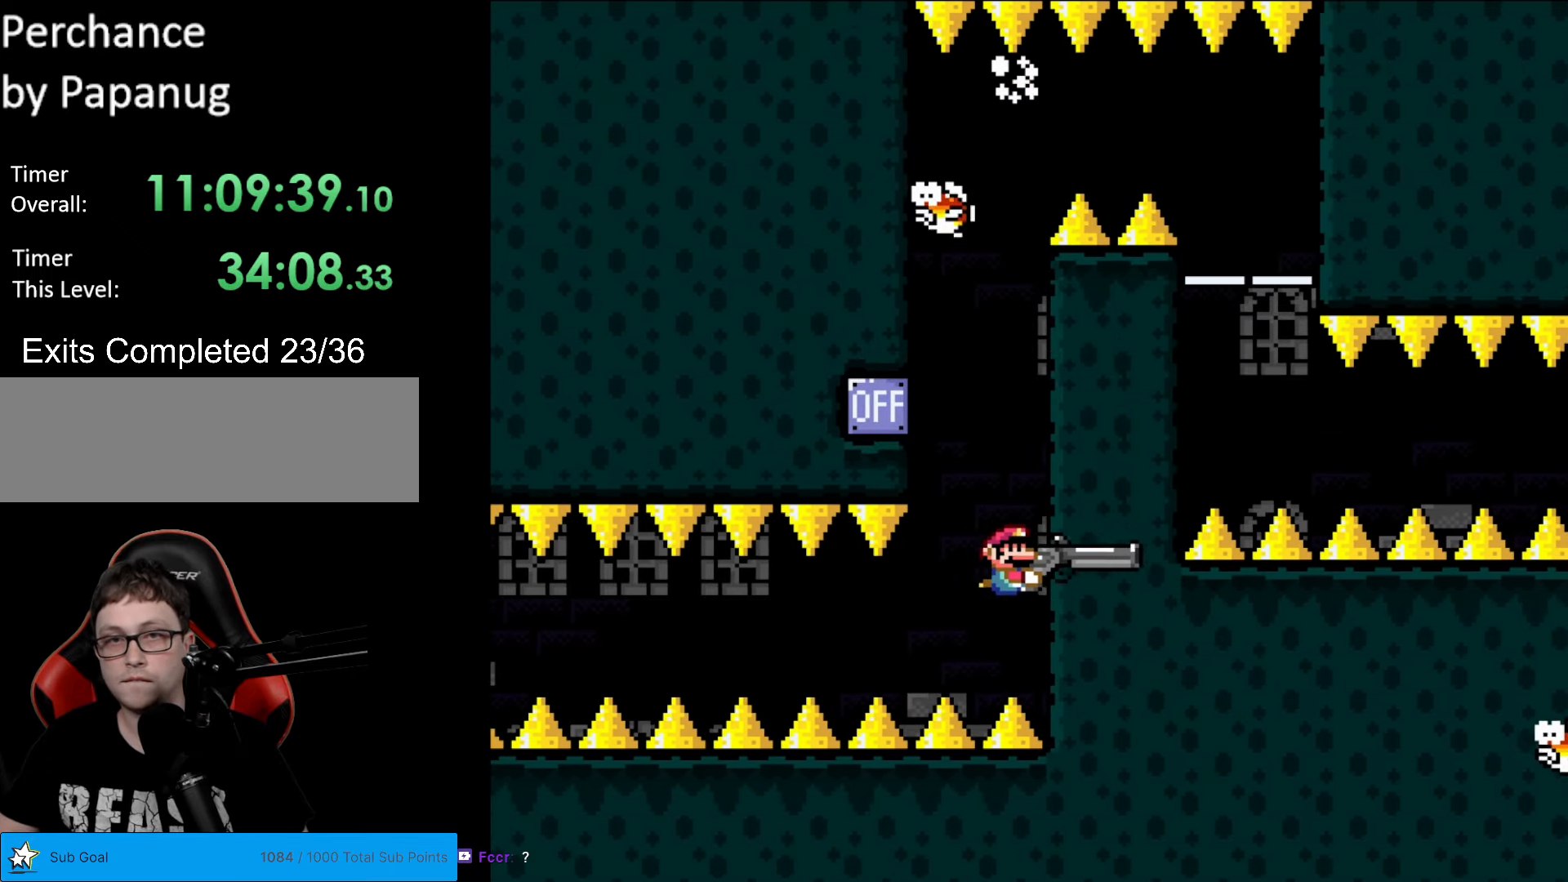
{"buttons": ["Y"], "events": []}